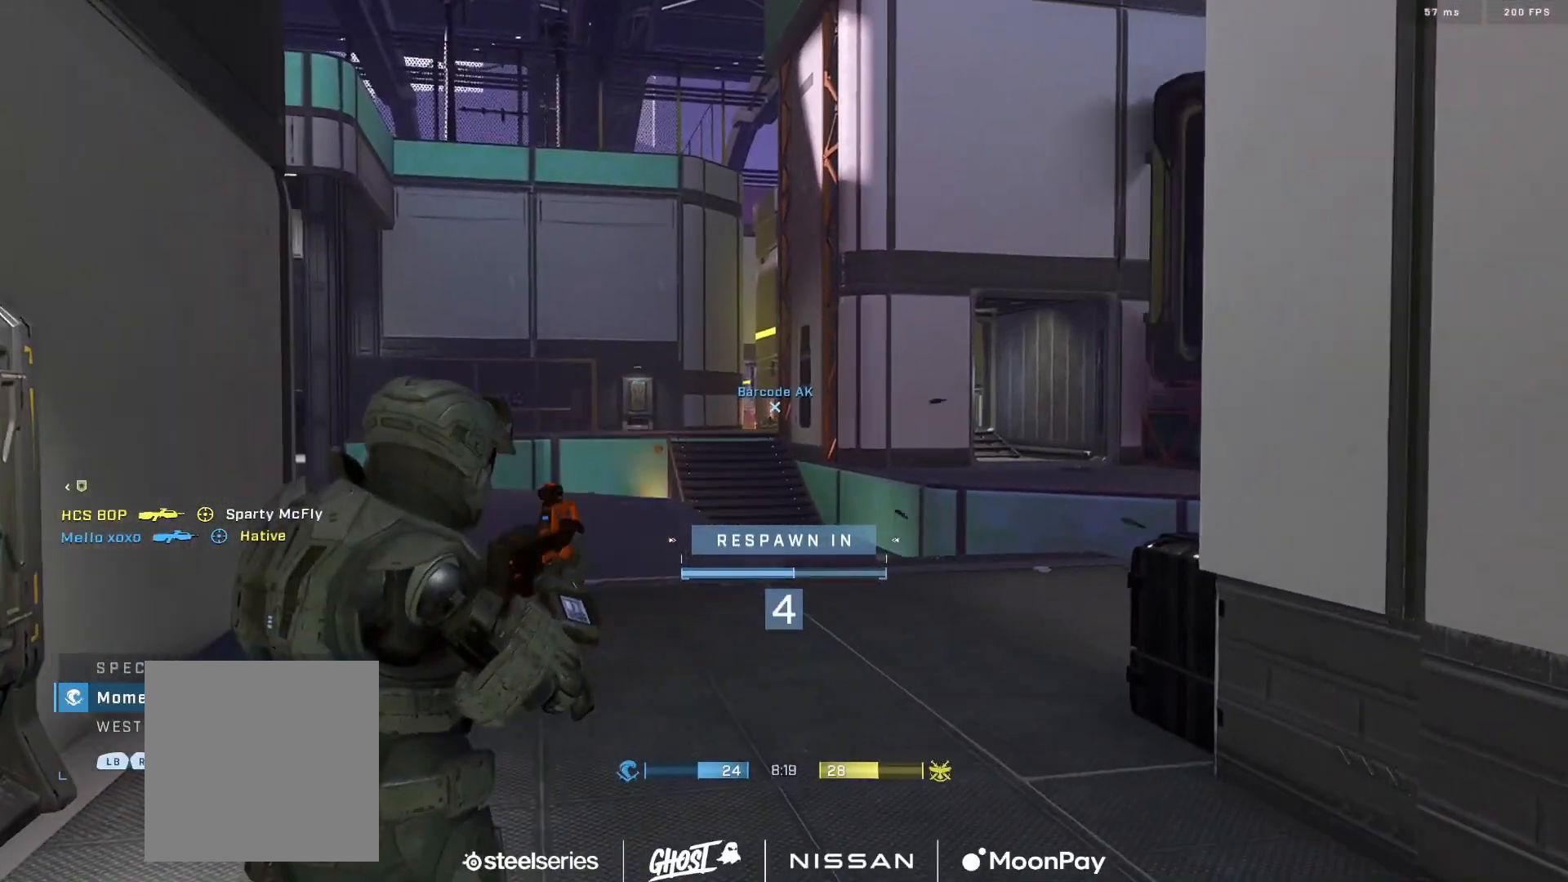
Gameplay with a controller (Xbox layout); each line is a JSON object with the inputs held at the frame after it. "events" lists button and stick changes between this image and that frame as [ms after this image, input, new state], when the widget could be followed in between.
{"buttons": [], "left_stick": "center", "right_stick": "center", "events": []}
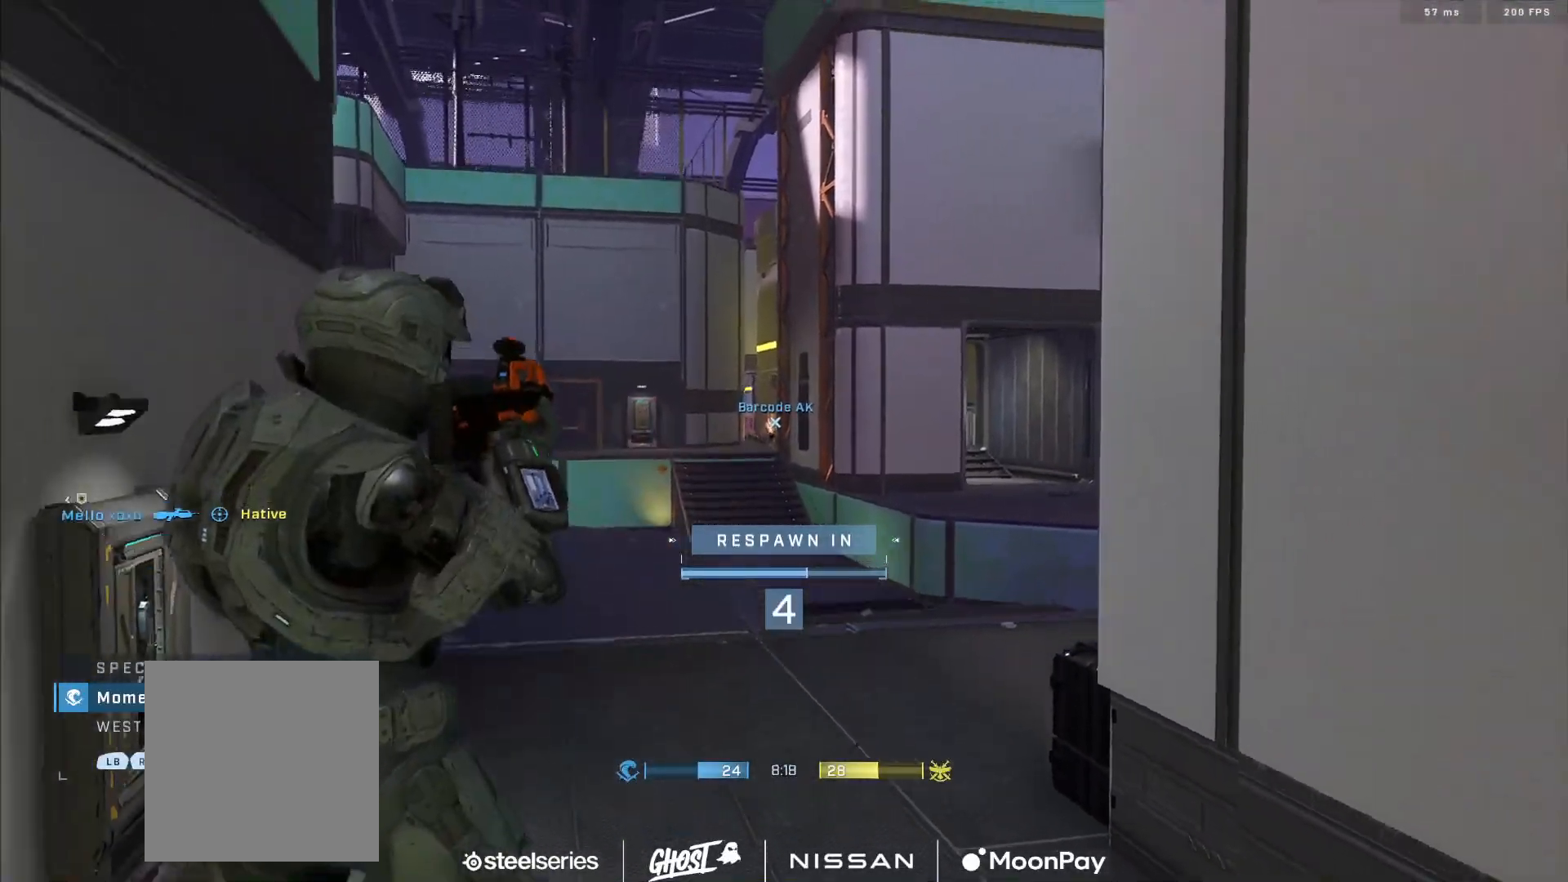
{"buttons": [], "left_stick": "center", "right_stick": "center", "events": []}
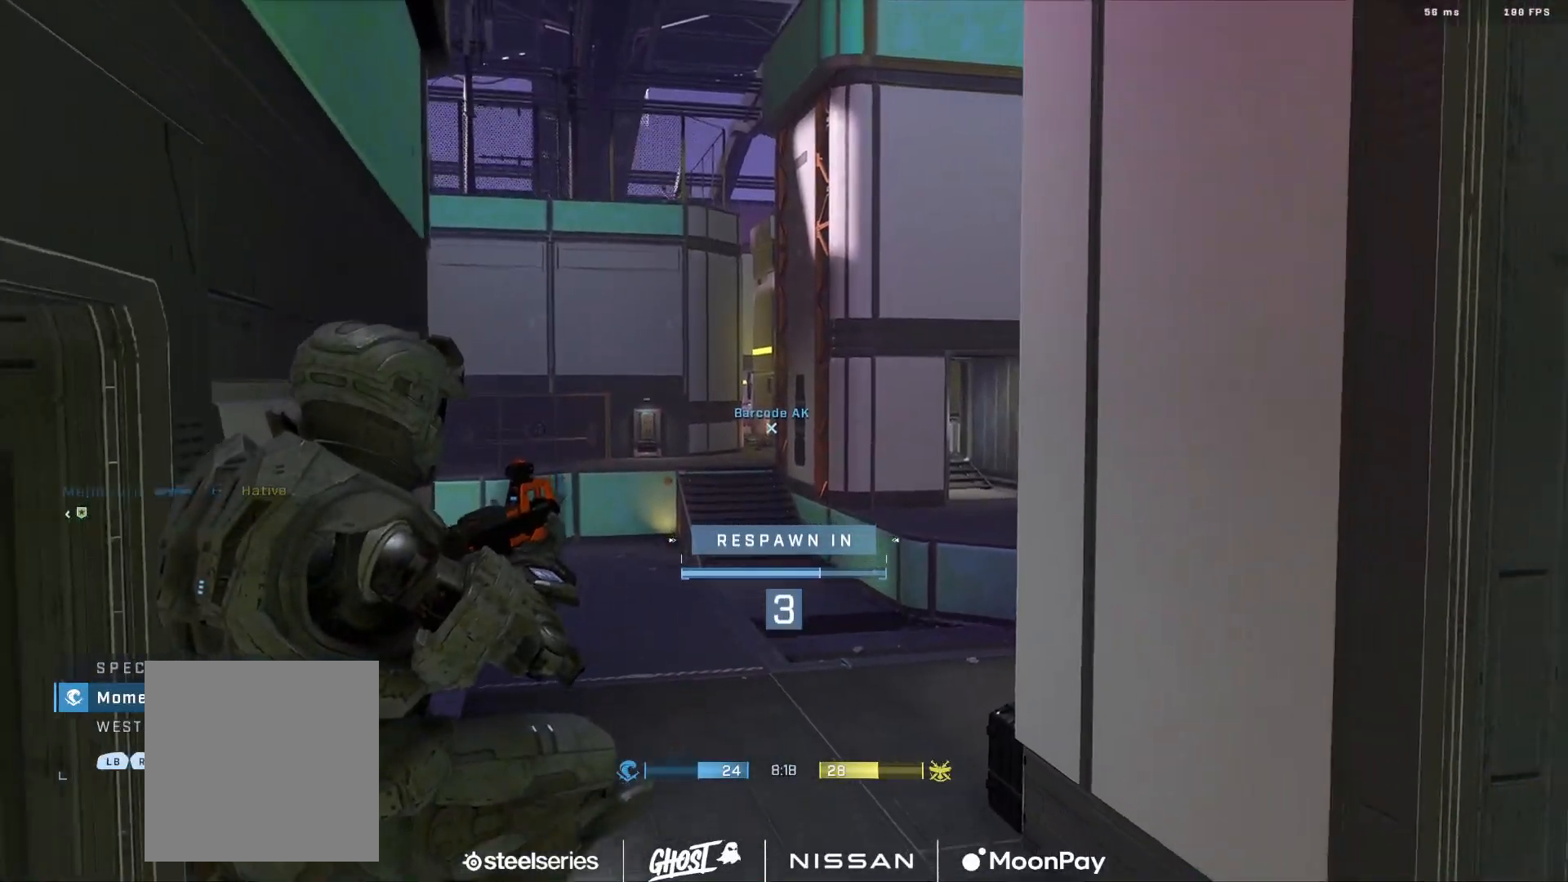
{"buttons": [], "left_stick": "center", "right_stick": "center", "events": []}
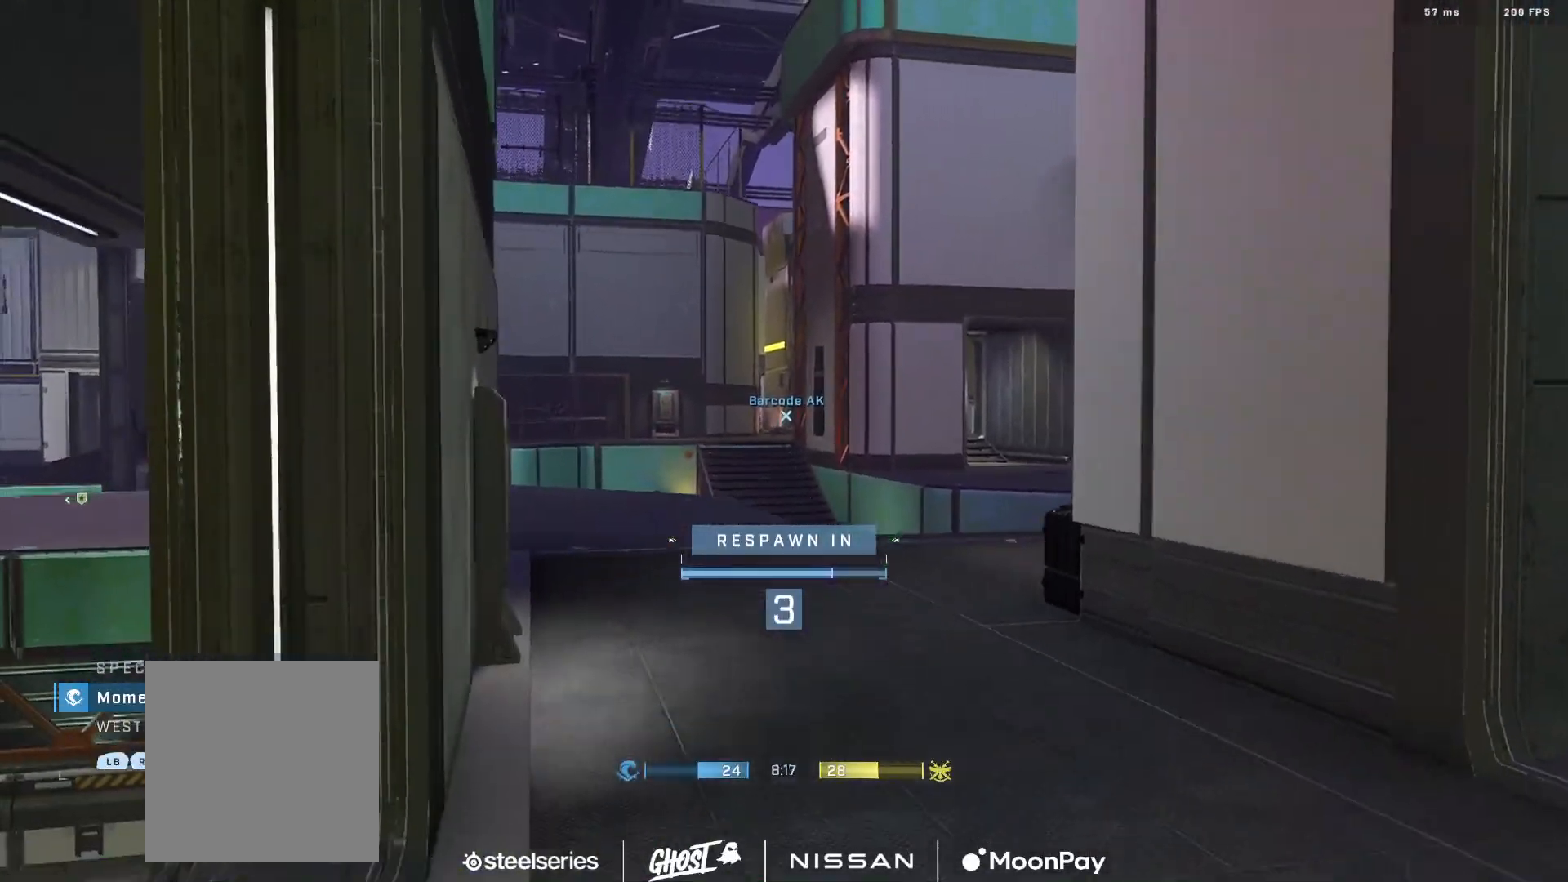
{"buttons": ["SELECT"], "left_stick": "center", "right_stick": "center", "events": [[283, "SELECT", "down"]]}
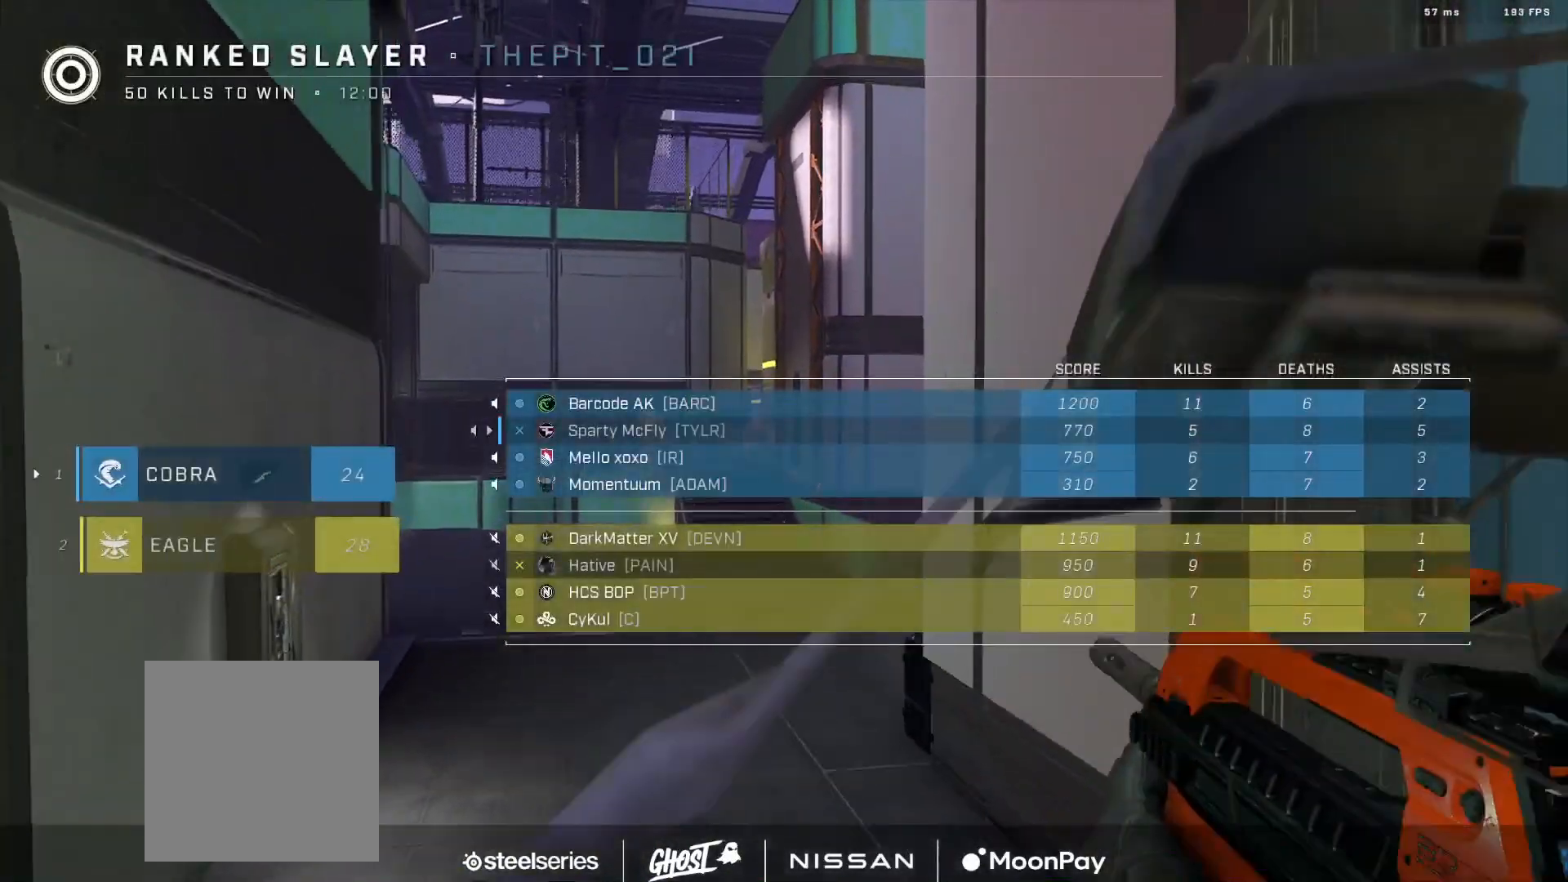
{"buttons": ["SELECT"], "left_stick": "center", "right_stick": "center", "events": []}
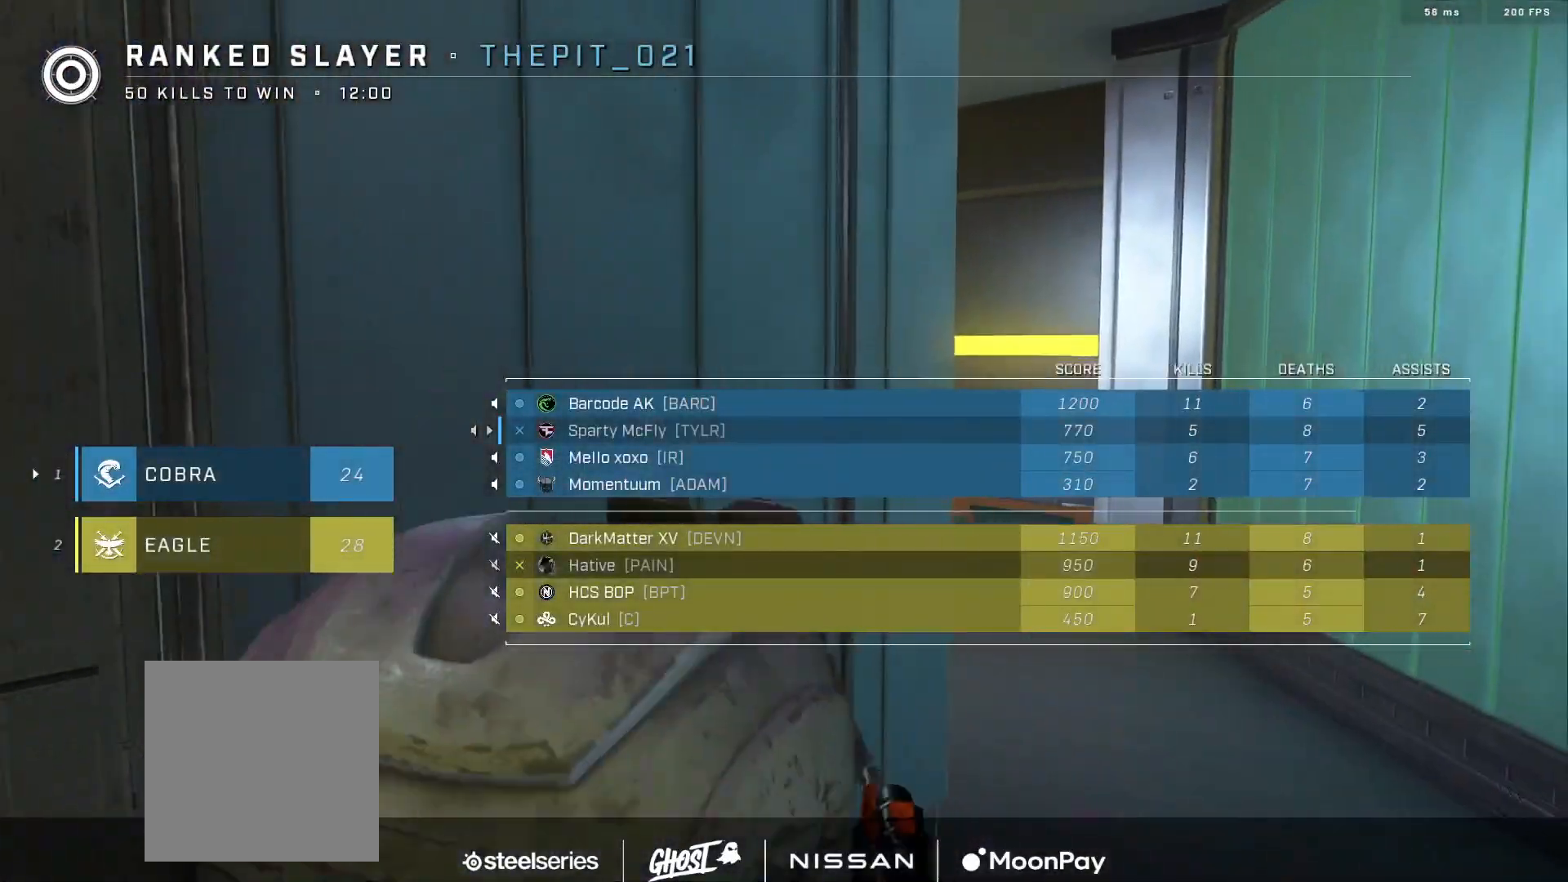
{"buttons": [], "left_stick": "center", "right_stick": "center", "events": [[450, "SELECT", "up"]]}
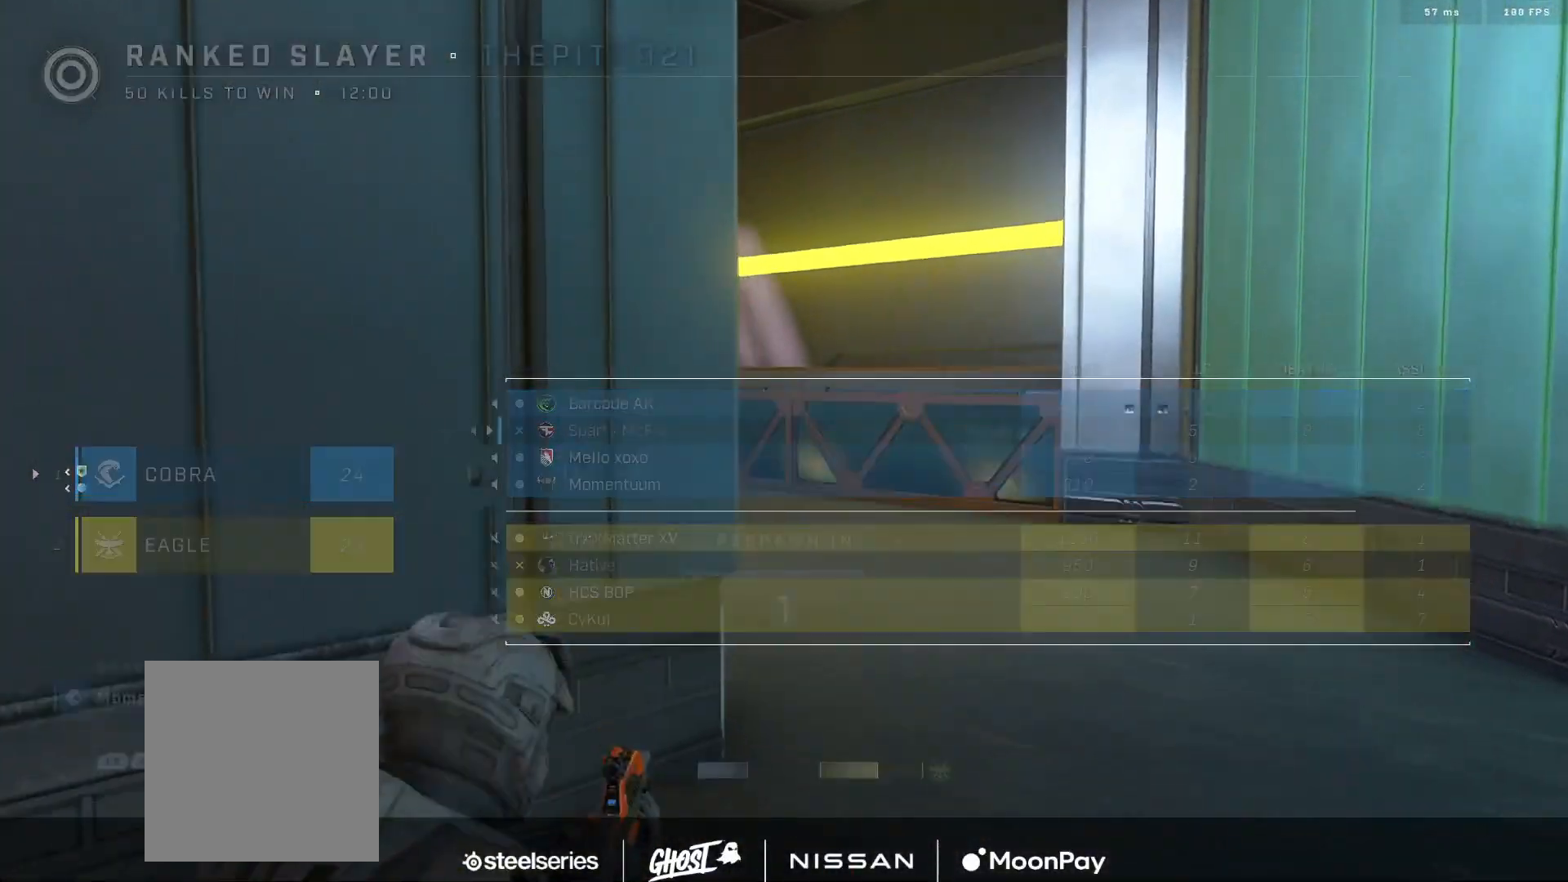
{"buttons": [], "left_stick": "center", "right_stick": "center", "events": [[67, "R1", "down"], [184, "R1", "up"], [184, "left_stick", "up"], [501, "left_stick", "center"]]}
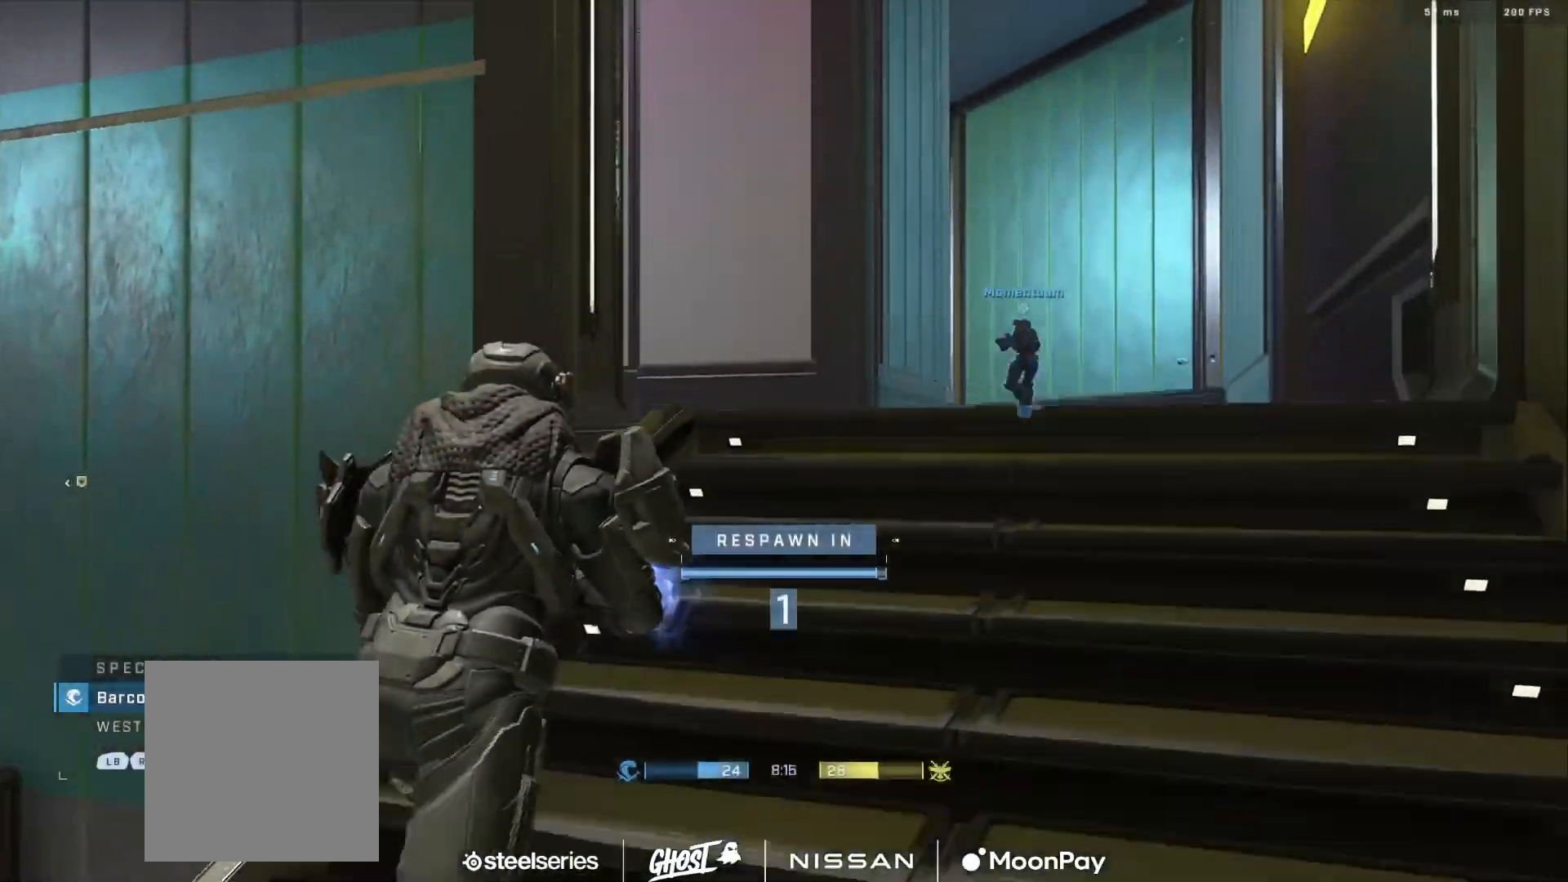
{"buttons": ["A"], "left_stick": "up", "right_stick": "center", "events": [[233, "left_stick", "up"], [317, "A", "down"], [400, "A", "up"], [500, "A", "down"]]}
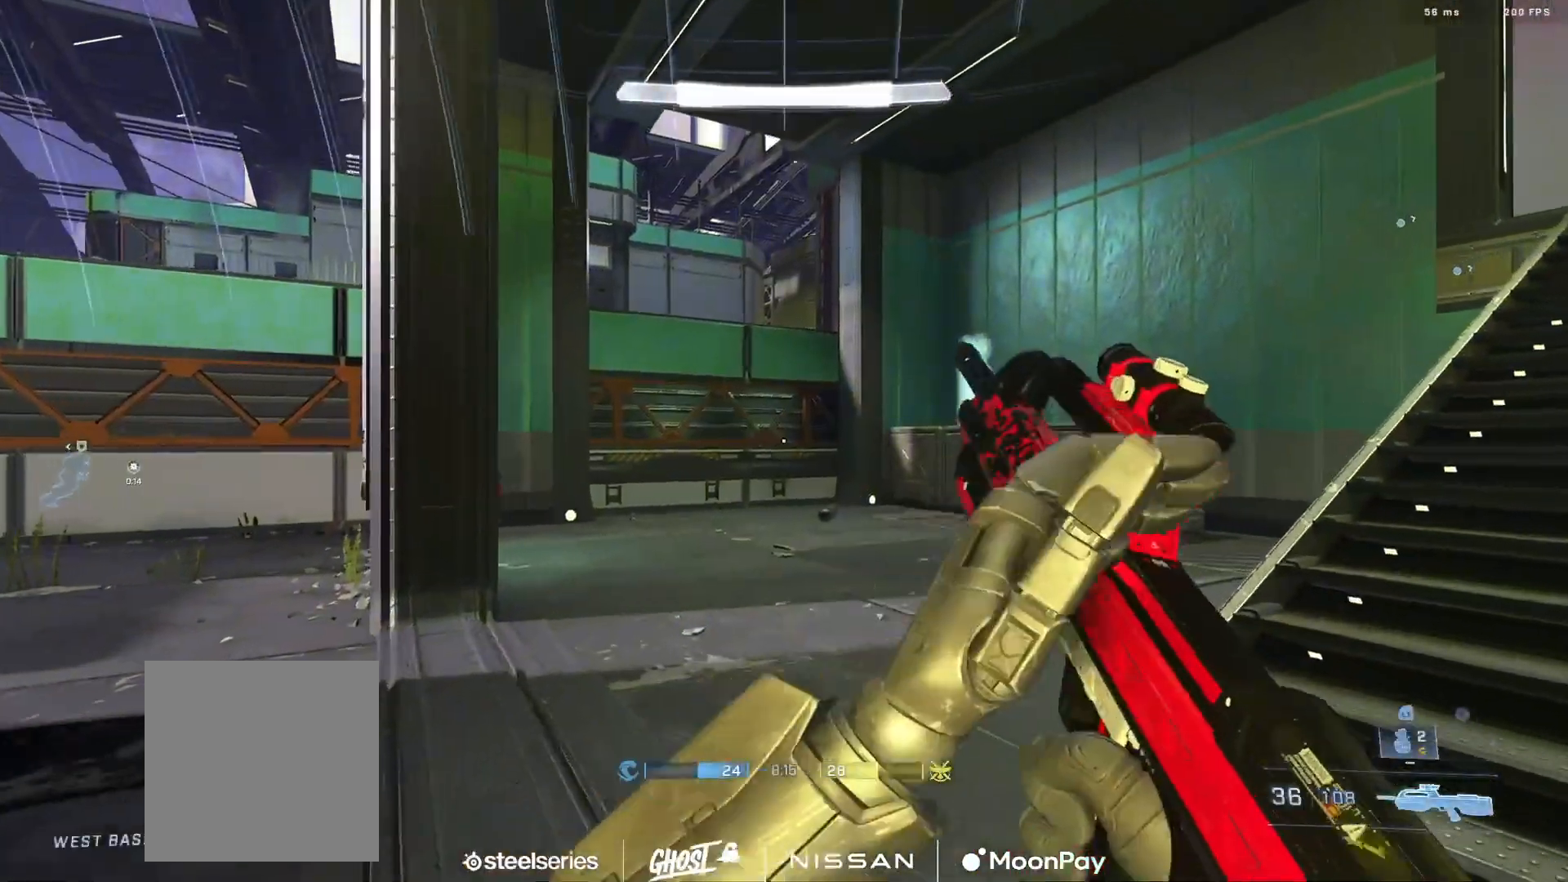
{"buttons": [], "left_stick": "up-left", "right_stick": "center", "events": [[17, "right_stick", "left"], [50, "A", "up"], [117, "left_stick", "up-left"], [134, "A", "down"], [217, "A", "up"], [300, "A", "down"], [401, "A", "up"], [467, "right_stick", "center"]]}
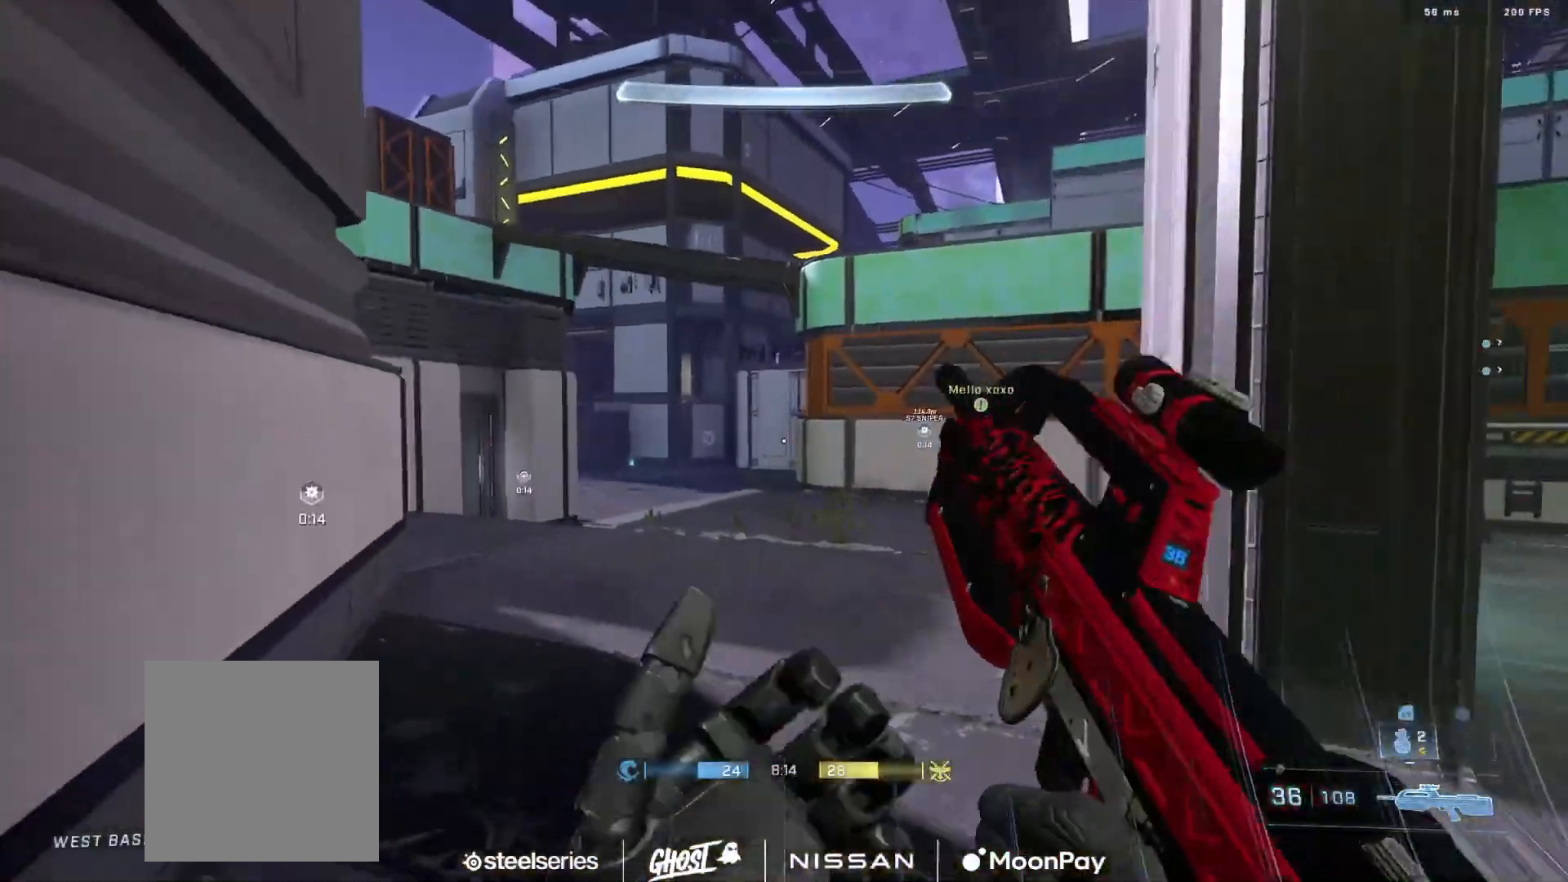
{"buttons": [], "left_stick": "up", "right_stick": "center", "events": [[217, "right_stick", "left"], [283, "Y", "down"], [283, "left_stick", "up"], [350, "right_stick", "center"], [367, "Y", "up"]]}
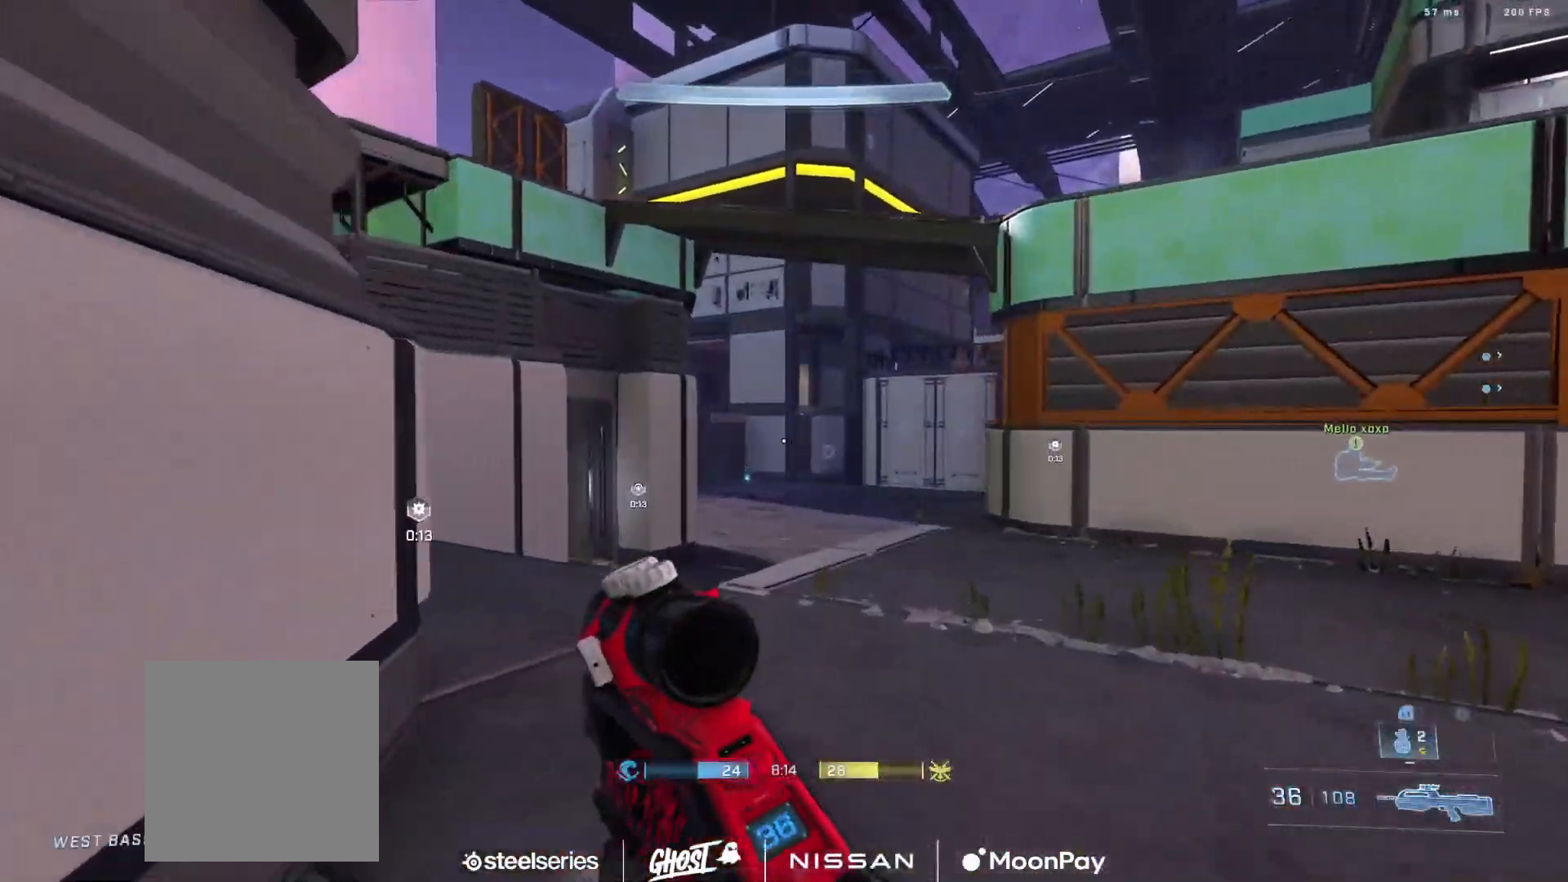
{"buttons": [], "left_stick": "up-left", "right_stick": "center", "events": [[100, "right_stick", "up"], [217, "right_stick", "center"], [317, "left_stick", "up-left"]]}
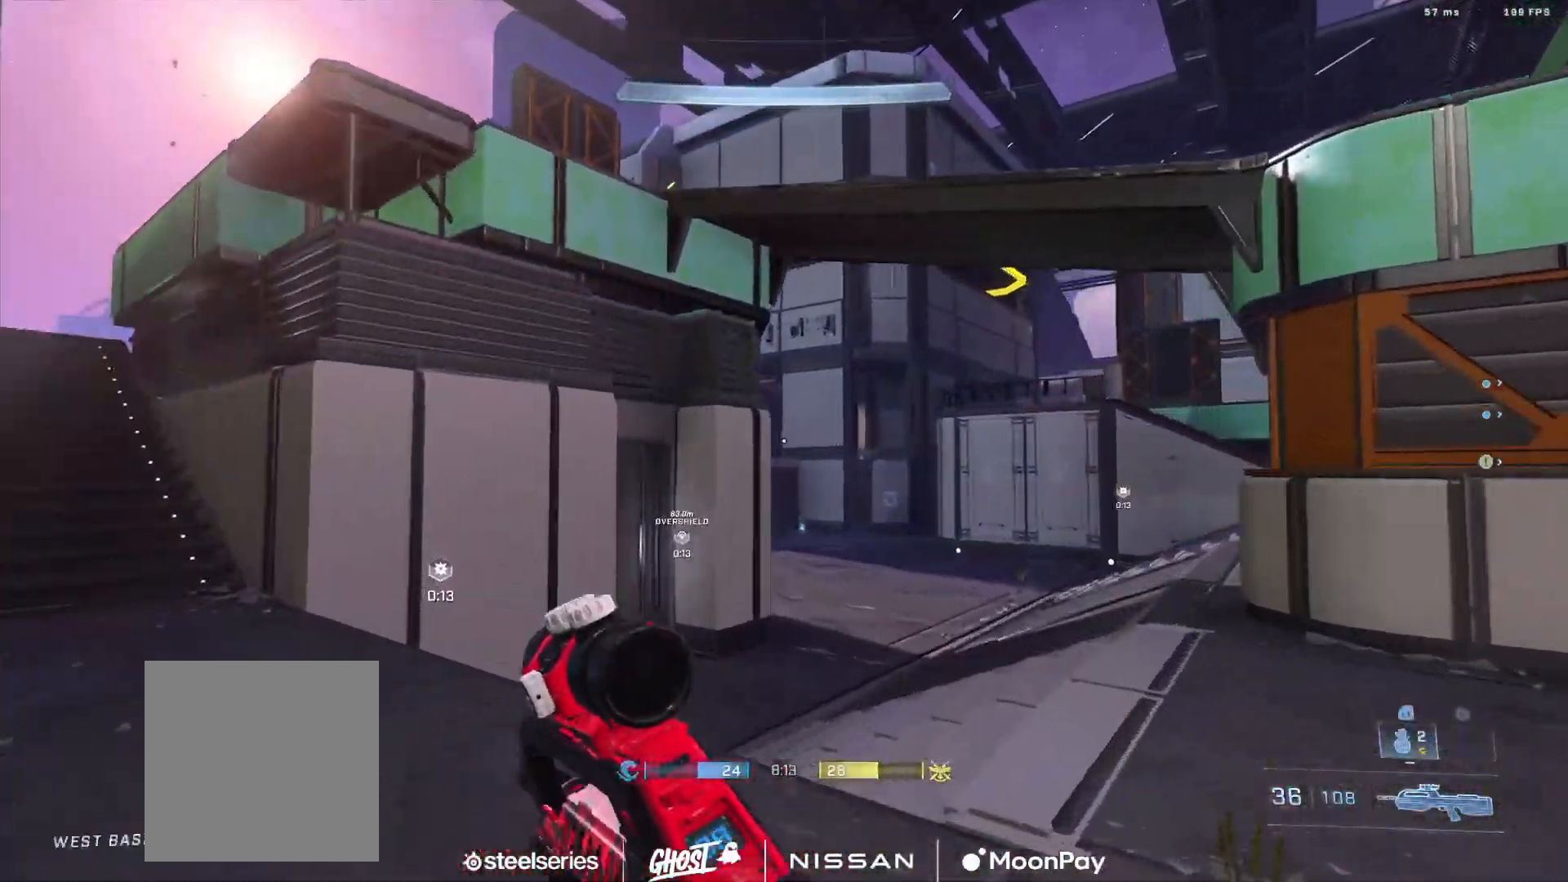
{"buttons": [], "left_stick": "up-left", "right_stick": "right", "events": [[16, "right_stick", "left"], [200, "Y", "down"], [300, "Y", "up"], [333, "right_stick", "center"], [383, "Y", "down"], [467, "right_stick", "right"], [483, "Y", "up"]]}
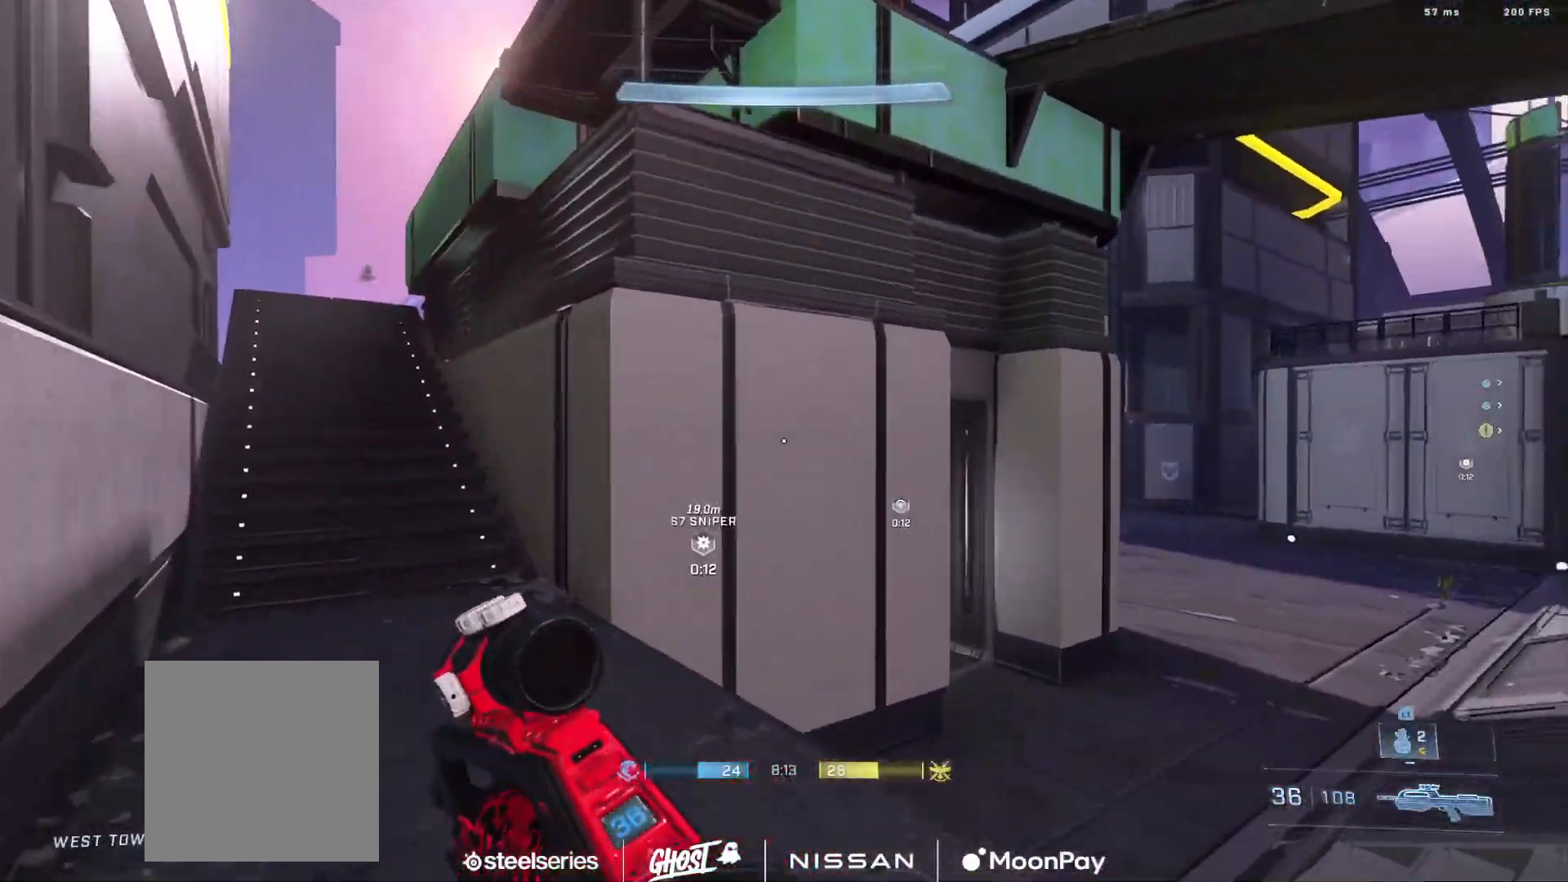
{"buttons": ["L3"], "left_stick": "left", "right_stick": "center", "events": [[17, "L3", "down"], [200, "Y", "down"], [284, "Y", "up"], [334, "left_stick", "left"], [367, "Y", "down"], [401, "right_stick", "center"], [434, "Y", "up"]]}
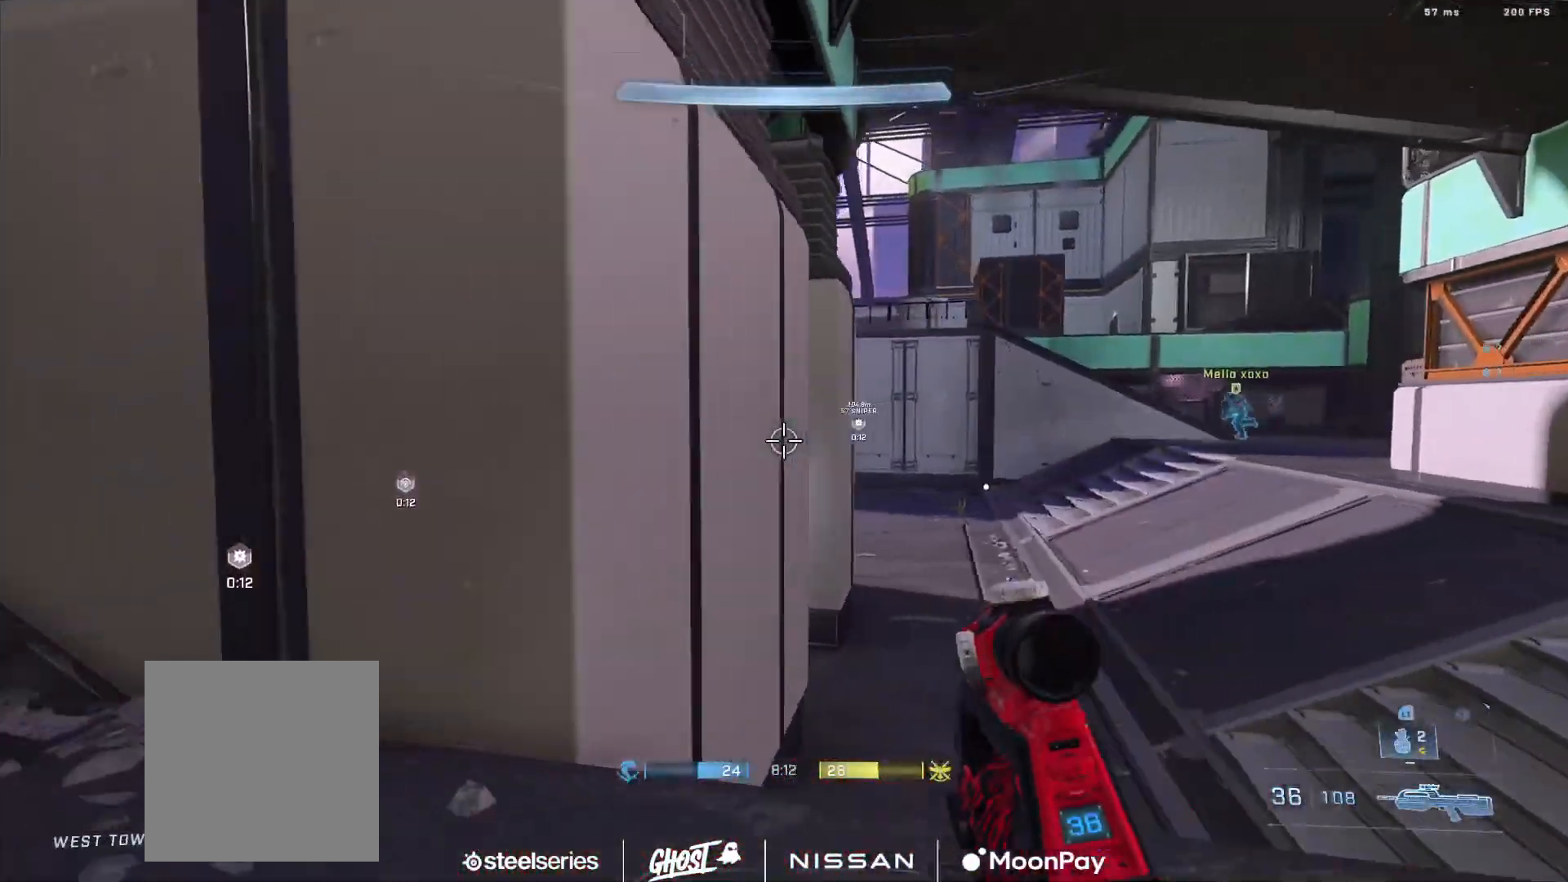
{"buttons": ["A"], "left_stick": "up-left", "right_stick": "left", "events": [[33, "right_stick", "right"], [100, "L1", "down"], [133, "L3", "up"], [166, "L1", "up"], [166, "right_stick", "center"], [217, "right_stick", "left"], [333, "left_stick", "up-left"], [467, "A", "down"]]}
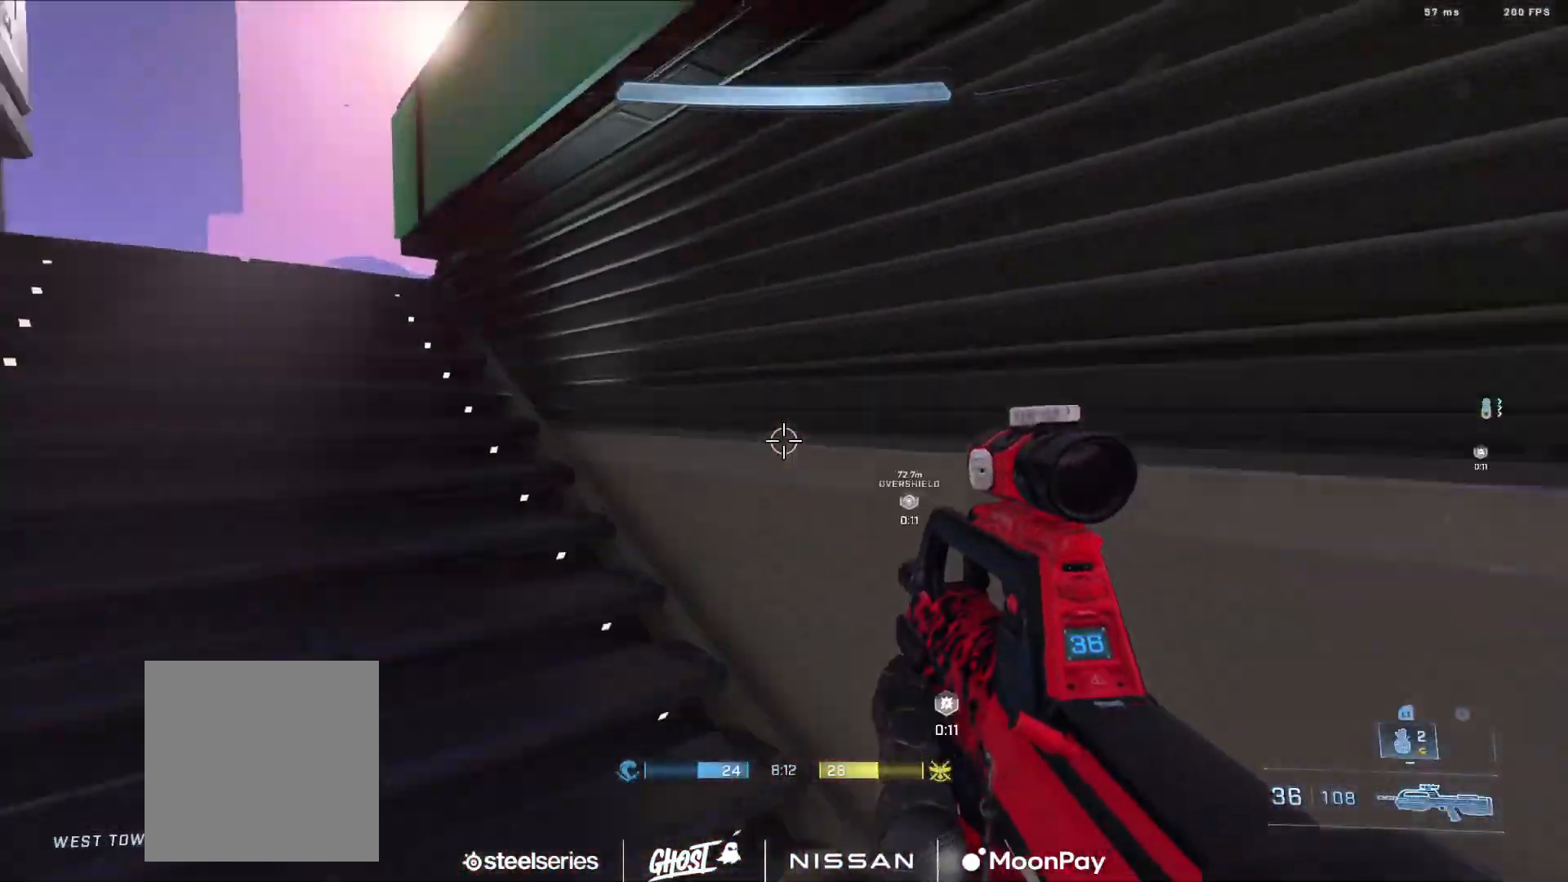
{"buttons": ["A"], "left_stick": "up-left", "right_stick": "center", "events": [[33, "A", "up"], [100, "A", "down"], [167, "right_stick", "center"], [200, "A", "up"], [284, "A", "down"], [367, "A", "up"], [467, "A", "down"]]}
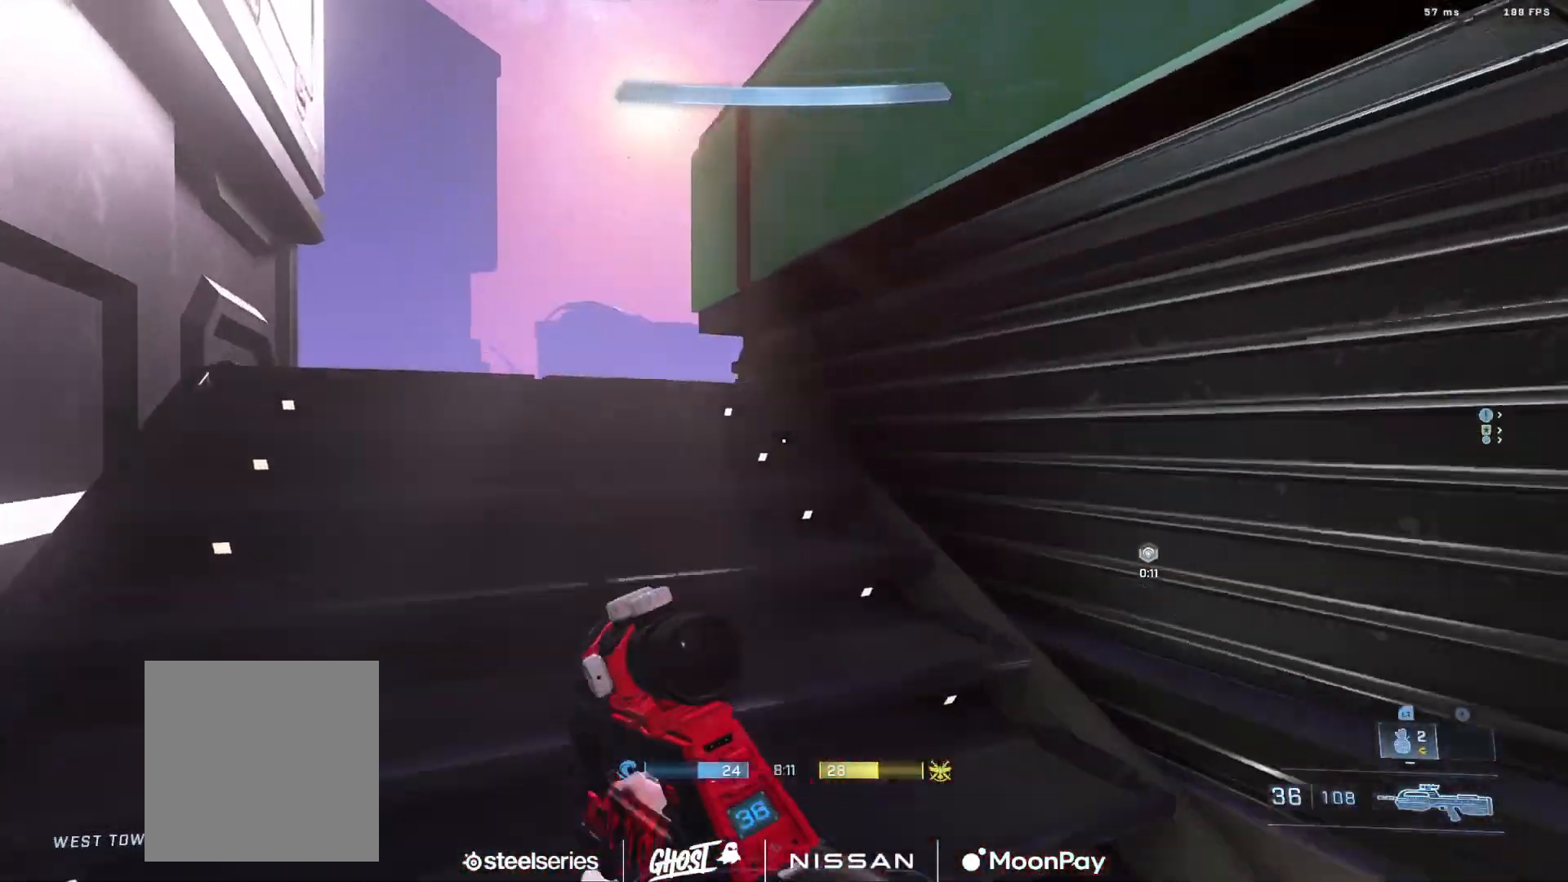
{"buttons": ["A"], "left_stick": "up-left", "right_stick": "right", "events": [[33, "A", "up"], [100, "right_stick", "down-right"], [116, "A", "down"], [200, "A", "up"], [283, "A", "down"], [283, "right_stick", "right"], [367, "A", "up"], [467, "A", "down"]]}
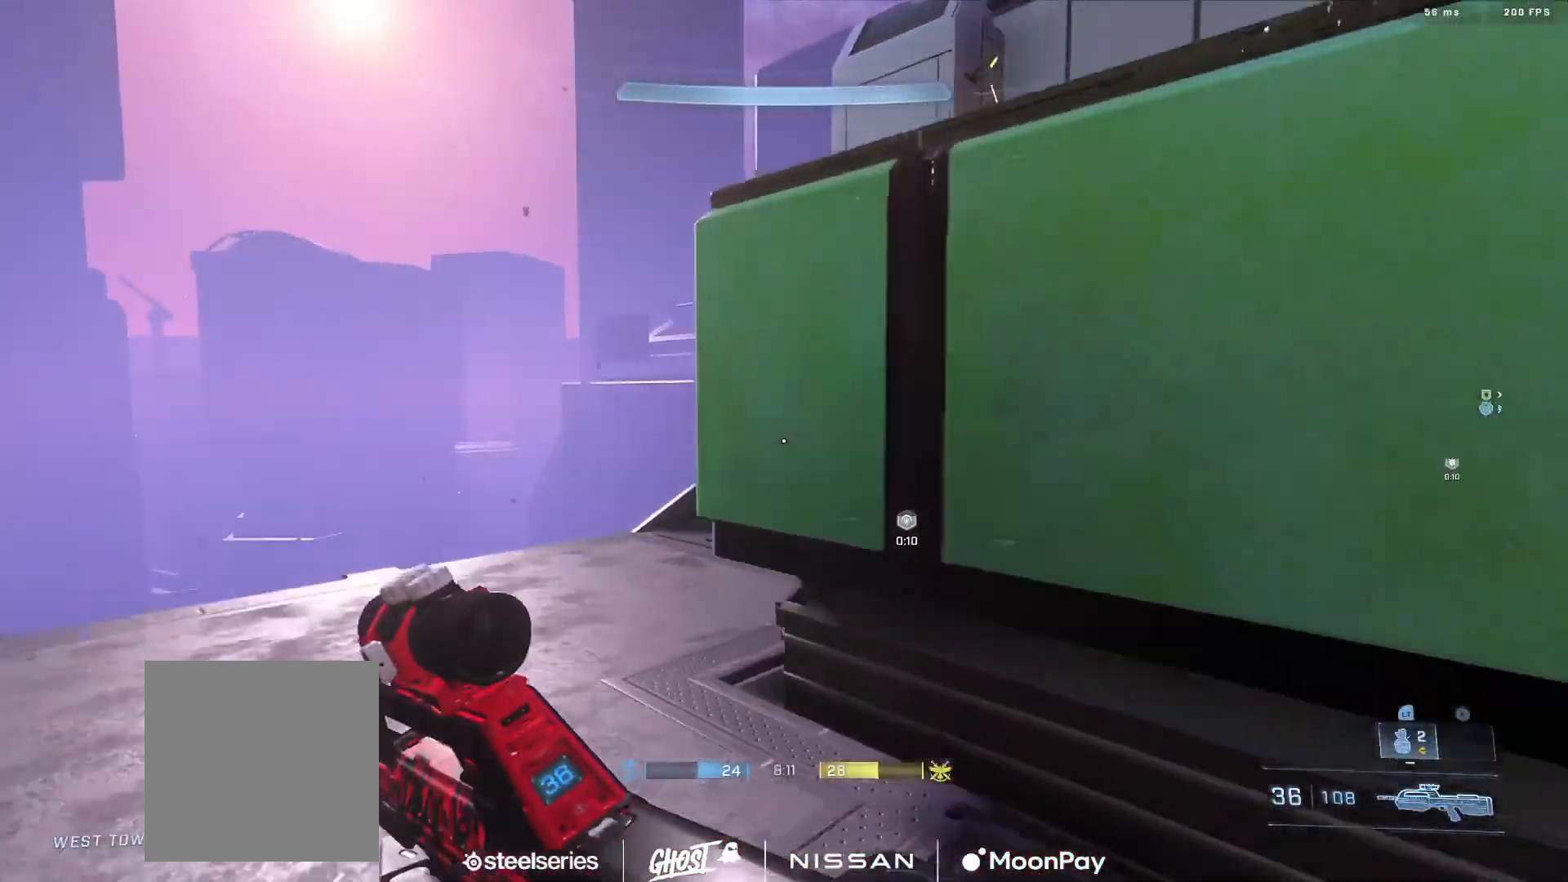
{"buttons": [], "left_stick": "left", "right_stick": "right", "events": [[50, "A", "up"], [117, "A", "down"], [184, "A", "up"], [184, "left_stick", "left"], [334, "right_stick", "center"], [417, "right_stick", "right"]]}
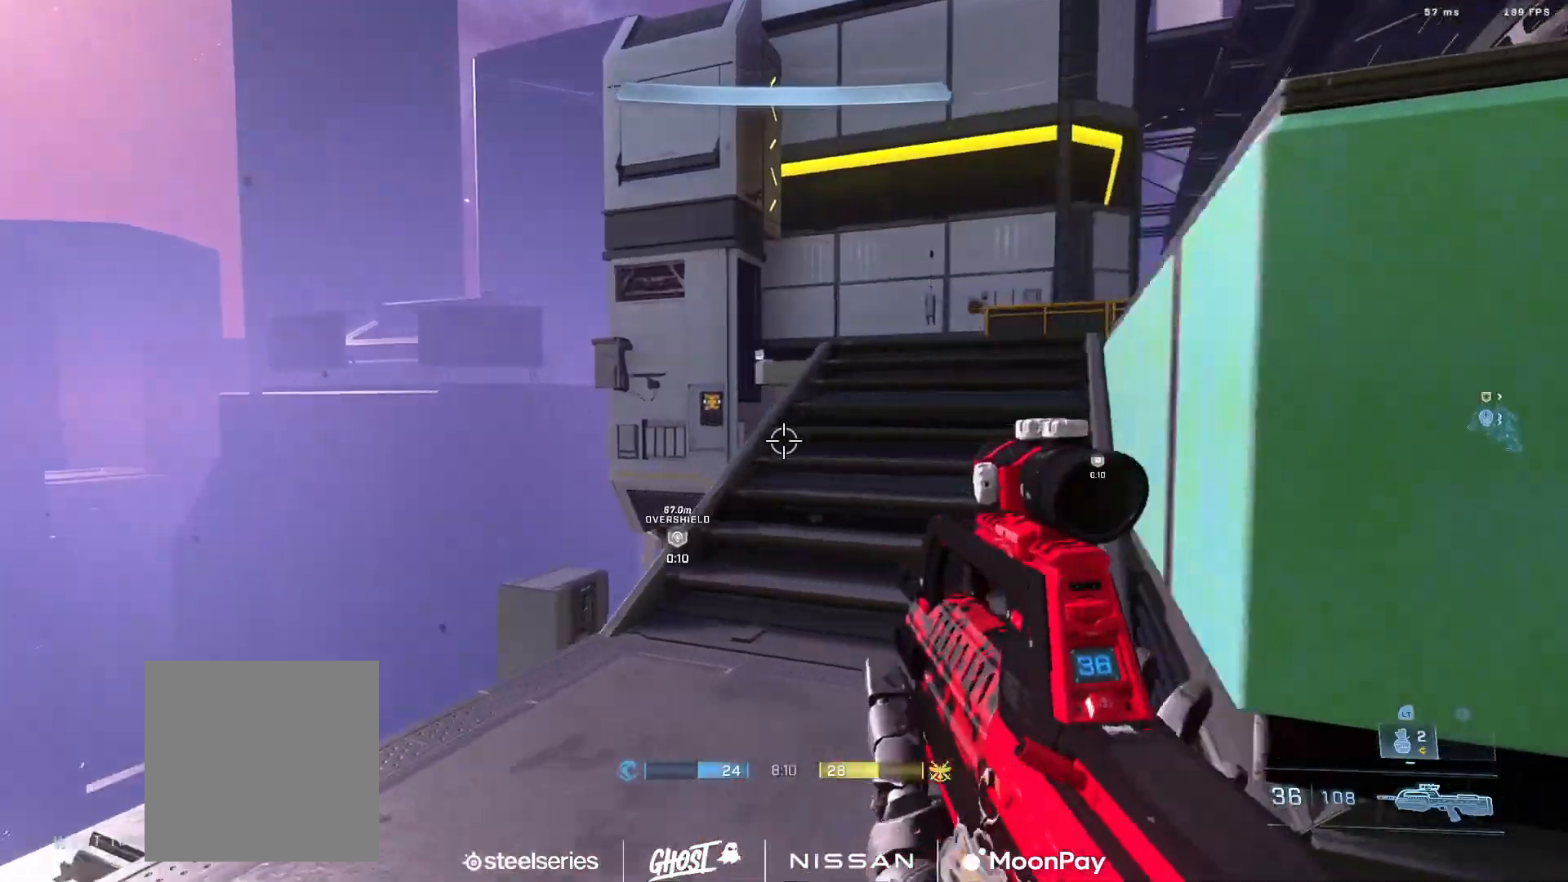
{"buttons": [], "left_stick": "center", "right_stick": "right", "events": [[250, "left_stick", "up-left"], [417, "left_stick", "center"]]}
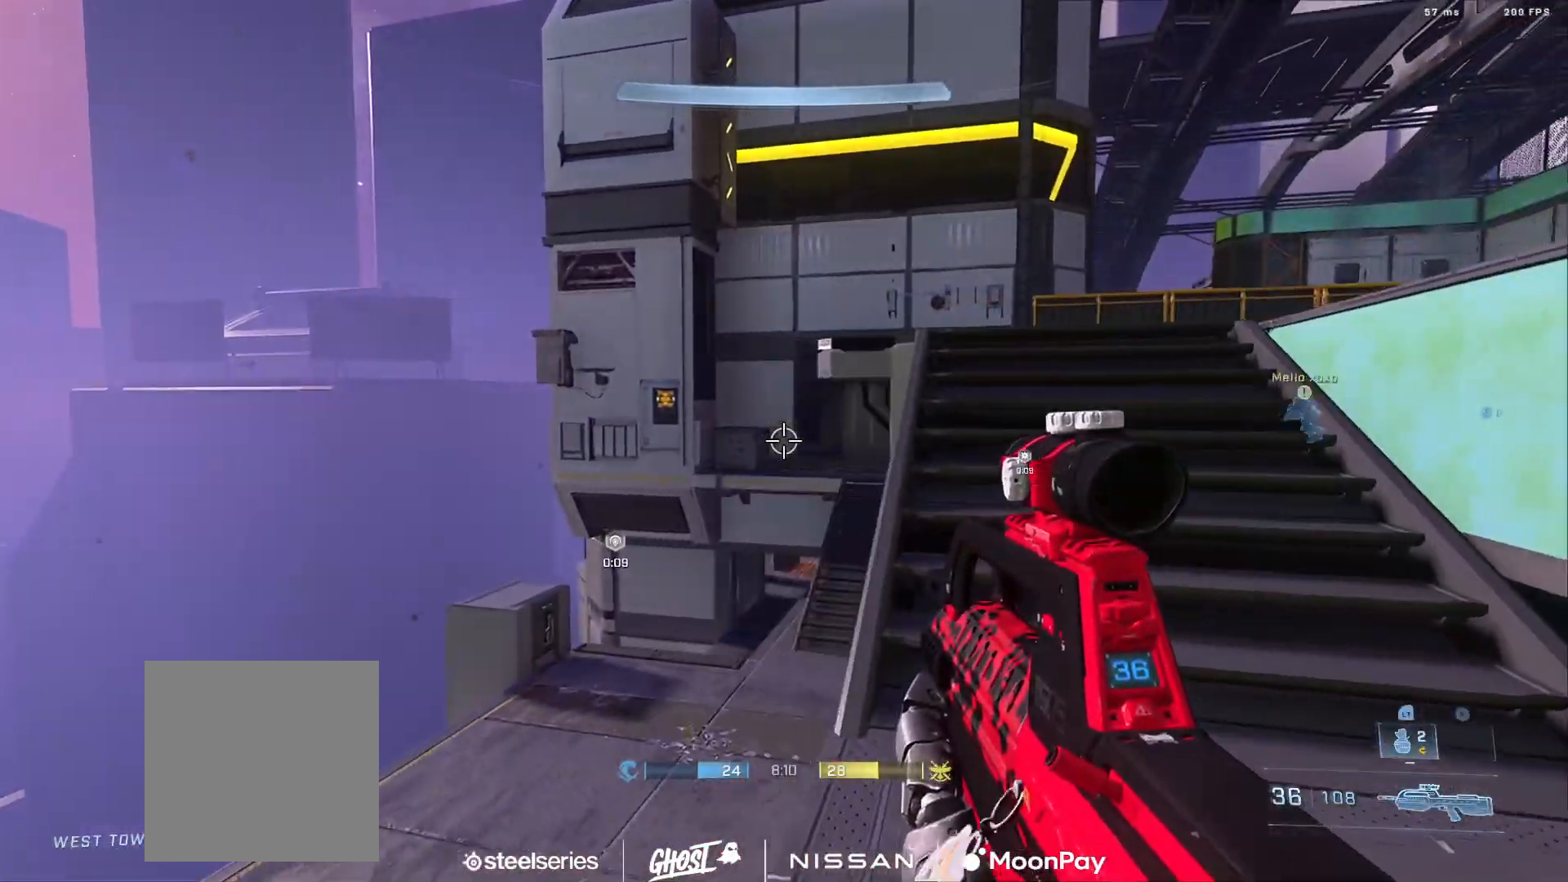
{"buttons": [], "left_stick": "up", "right_stick": "right", "events": [[50, "DPAD_DOWN", "down"], [50, "right_stick", "center"], [184, "DPAD_DOWN", "up"], [234, "left_stick", "up-right"], [301, "left_stick", "up"], [317, "right_stick", "right"]]}
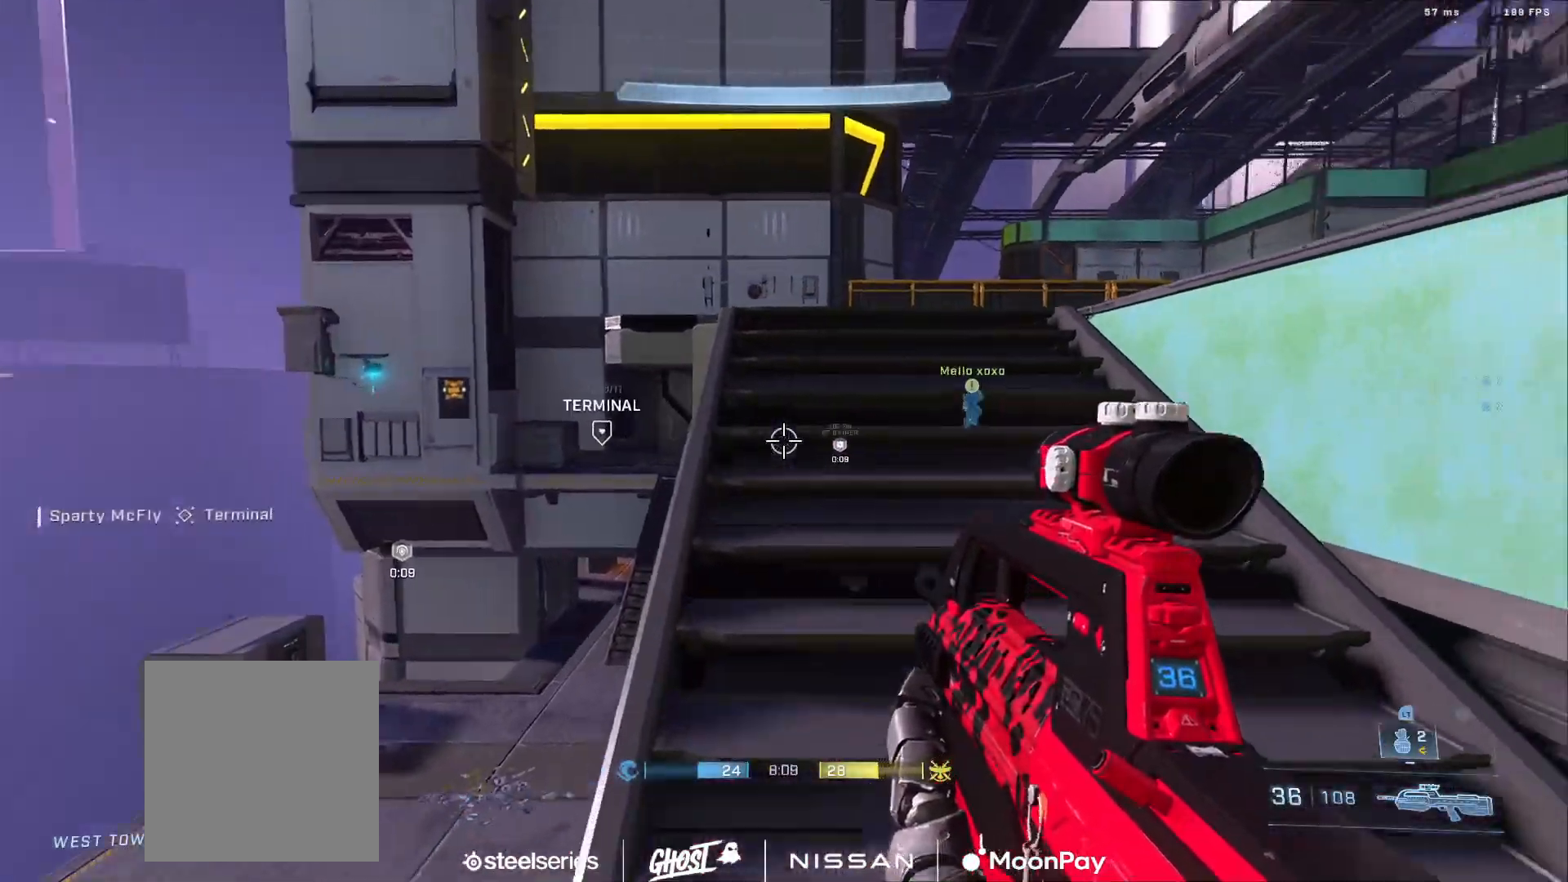
{"buttons": [], "left_stick": "up", "right_stick": "down-right", "events": [[67, "L1", "down"], [167, "L1", "up"], [267, "right_stick", "down-right"]]}
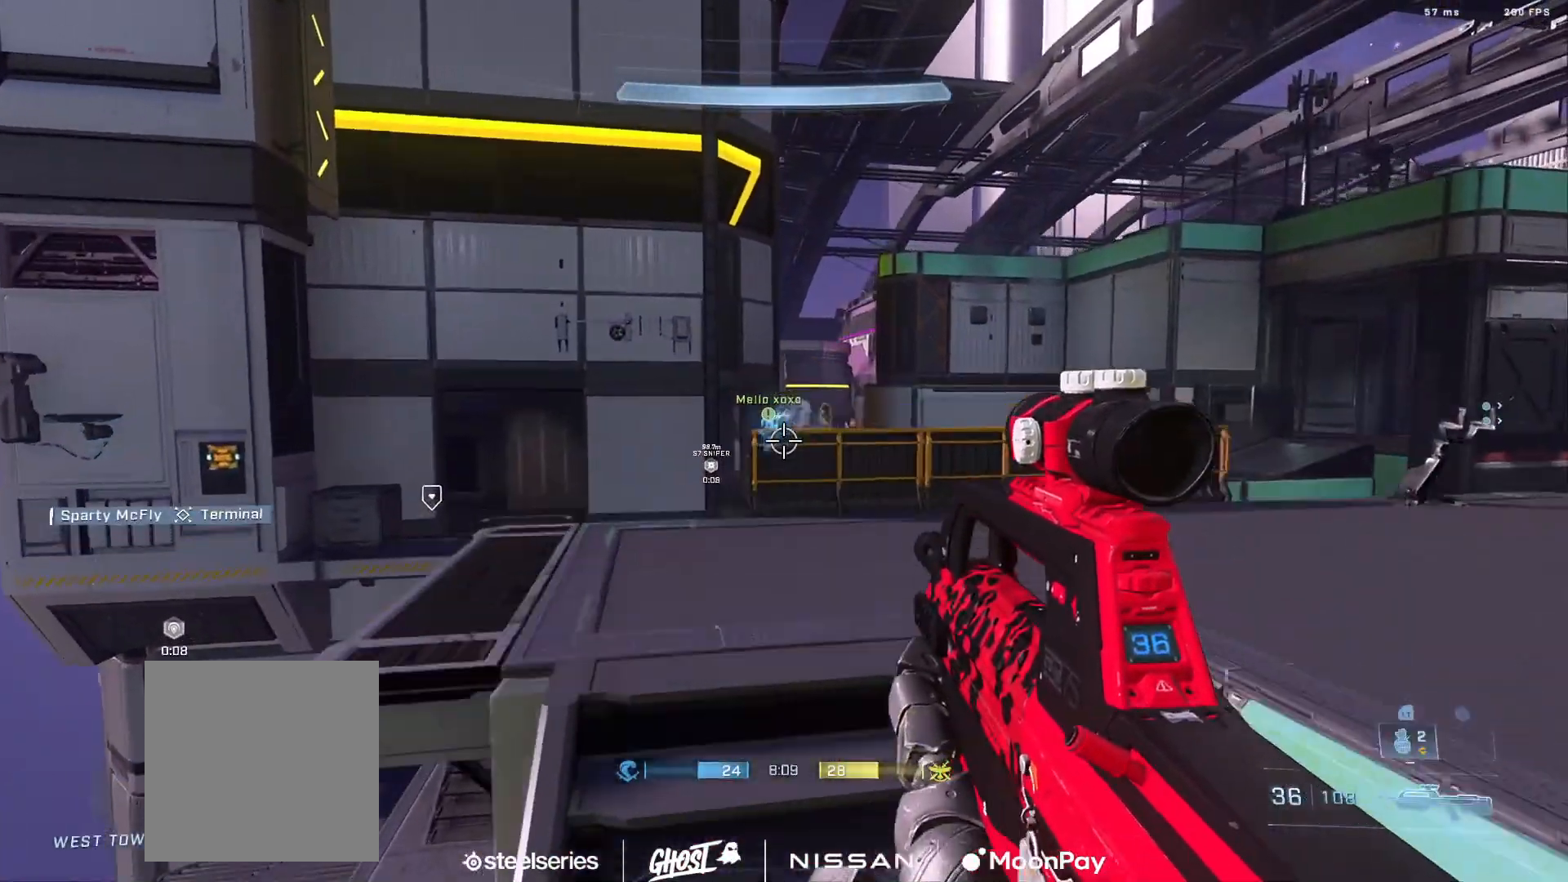
{"buttons": [], "left_stick": "up-left", "right_stick": "center", "events": [[267, "right_stick", "up-right"], [434, "R3", "down"], [434, "right_stick", "center"], [468, "left_stick", "up-left"], [501, "R3", "up"]]}
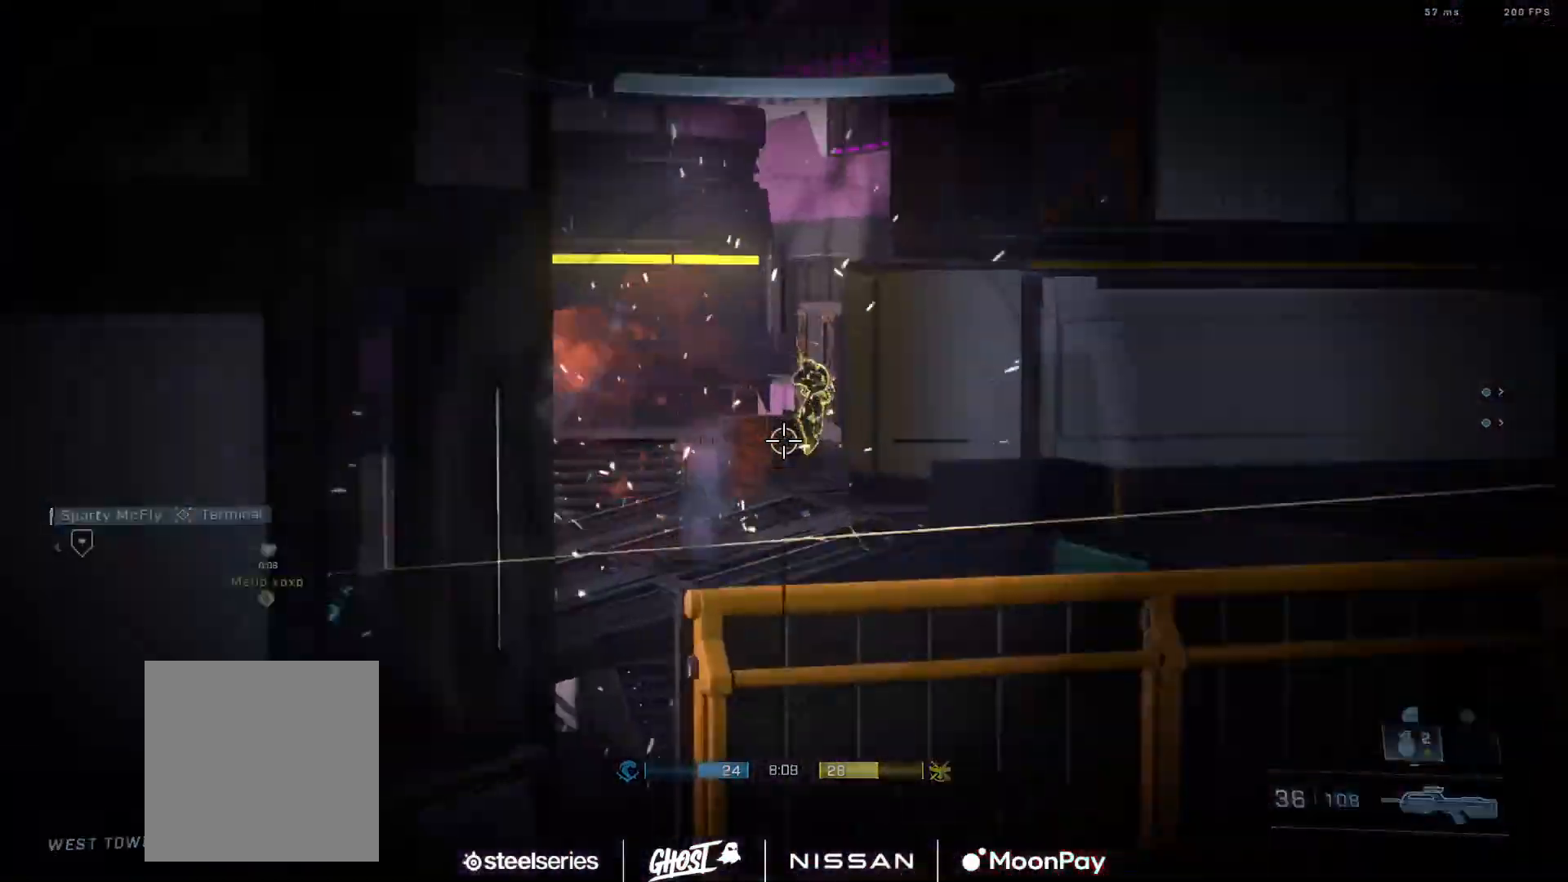
{"buttons": [], "left_stick": "down-right", "right_stick": "left", "events": [[17, "right_stick", "up-right"], [83, "R2", "down"], [234, "right_stick", "down-right"], [284, "R2", "up"], [300, "left_stick", "down-right"], [334, "R3", "down"], [400, "R3", "up"], [417, "right_stick", "left"]]}
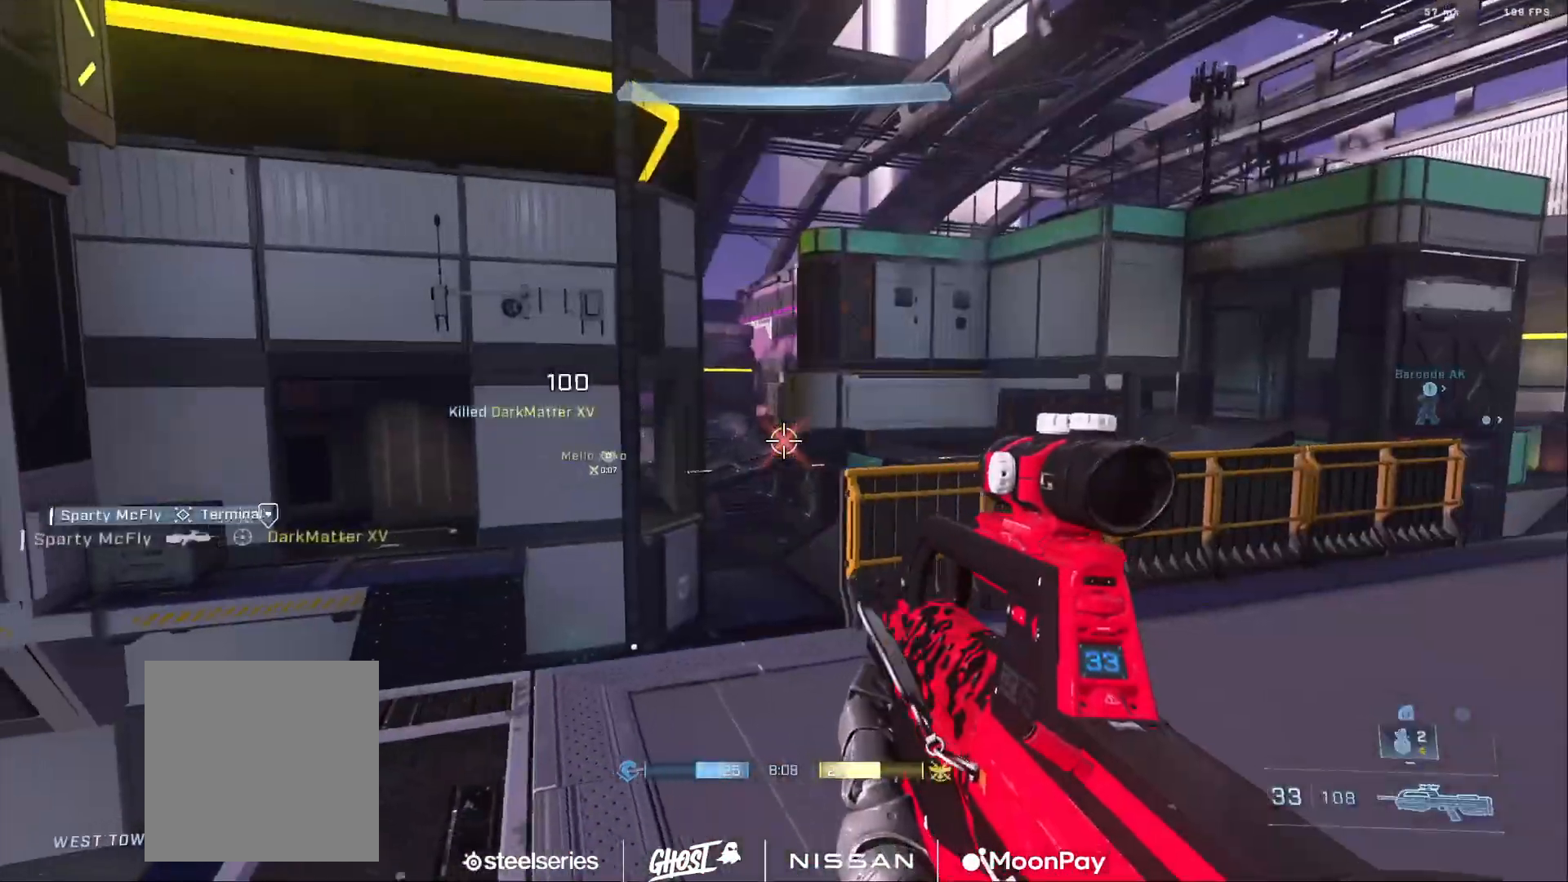
{"buttons": ["L2"], "left_stick": "up", "right_stick": "center", "events": [[267, "left_stick", "center"], [284, "right_stick", "center"], [334, "left_stick", "up"], [351, "right_stick", "up-left"], [401, "L2", "down"], [434, "right_stick", "center"]]}
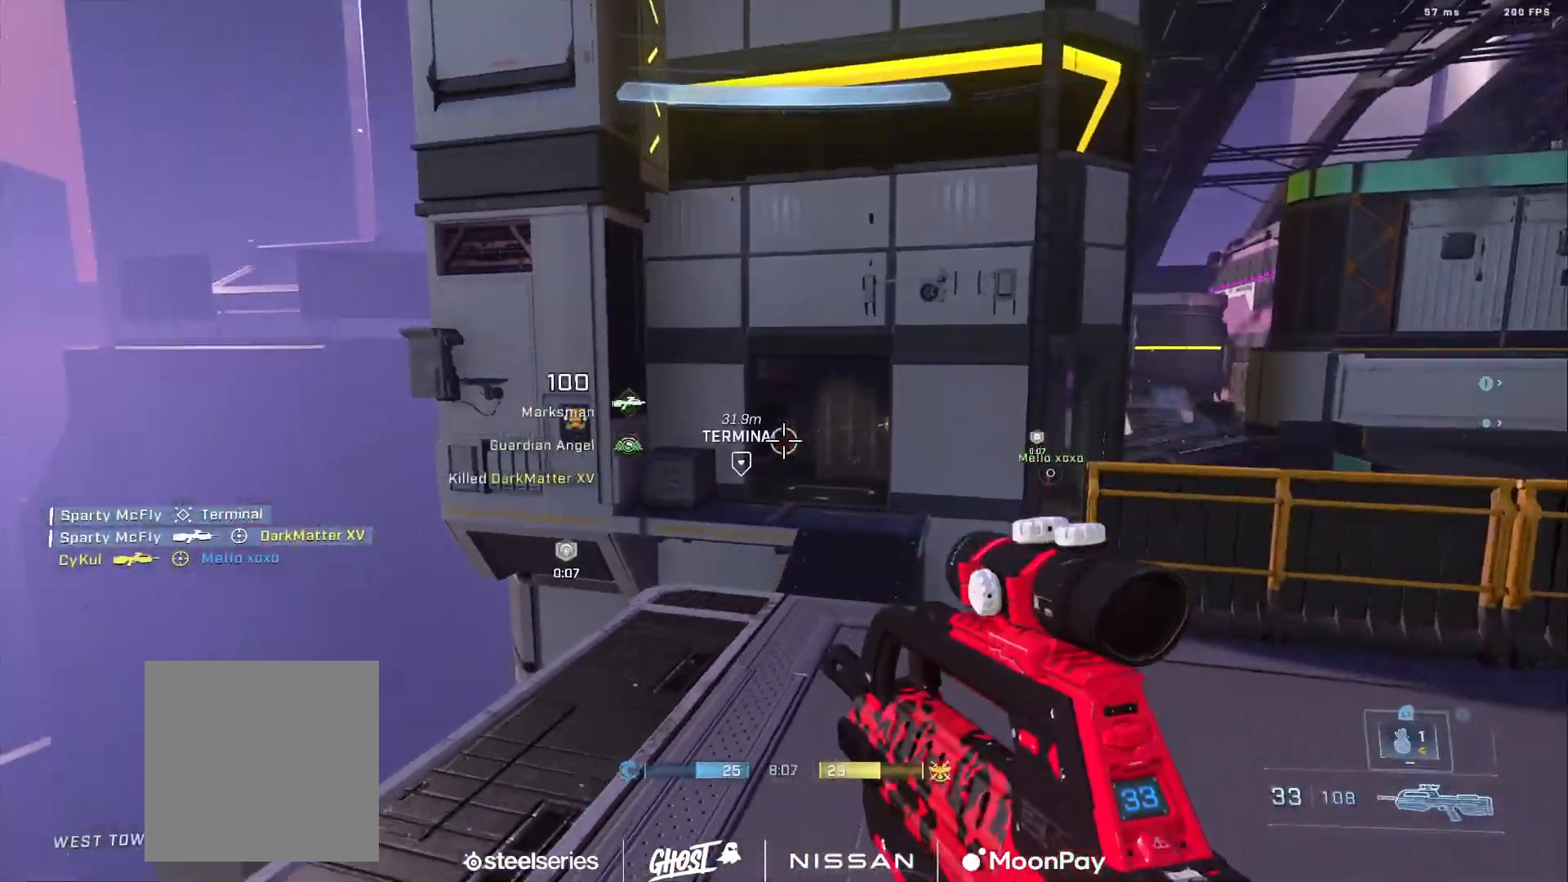
{"buttons": ["L2"], "left_stick": "down-right", "right_stick": "center", "events": [[33, "right_stick", "up-left"], [83, "L2", "up"], [150, "right_stick", "down"], [167, "left_stick", "left"], [200, "L2", "down"], [300, "right_stick", "center"], [334, "left_stick", "down"], [350, "L2", "up"], [400, "L2", "down"], [450, "left_stick", "down-right"]]}
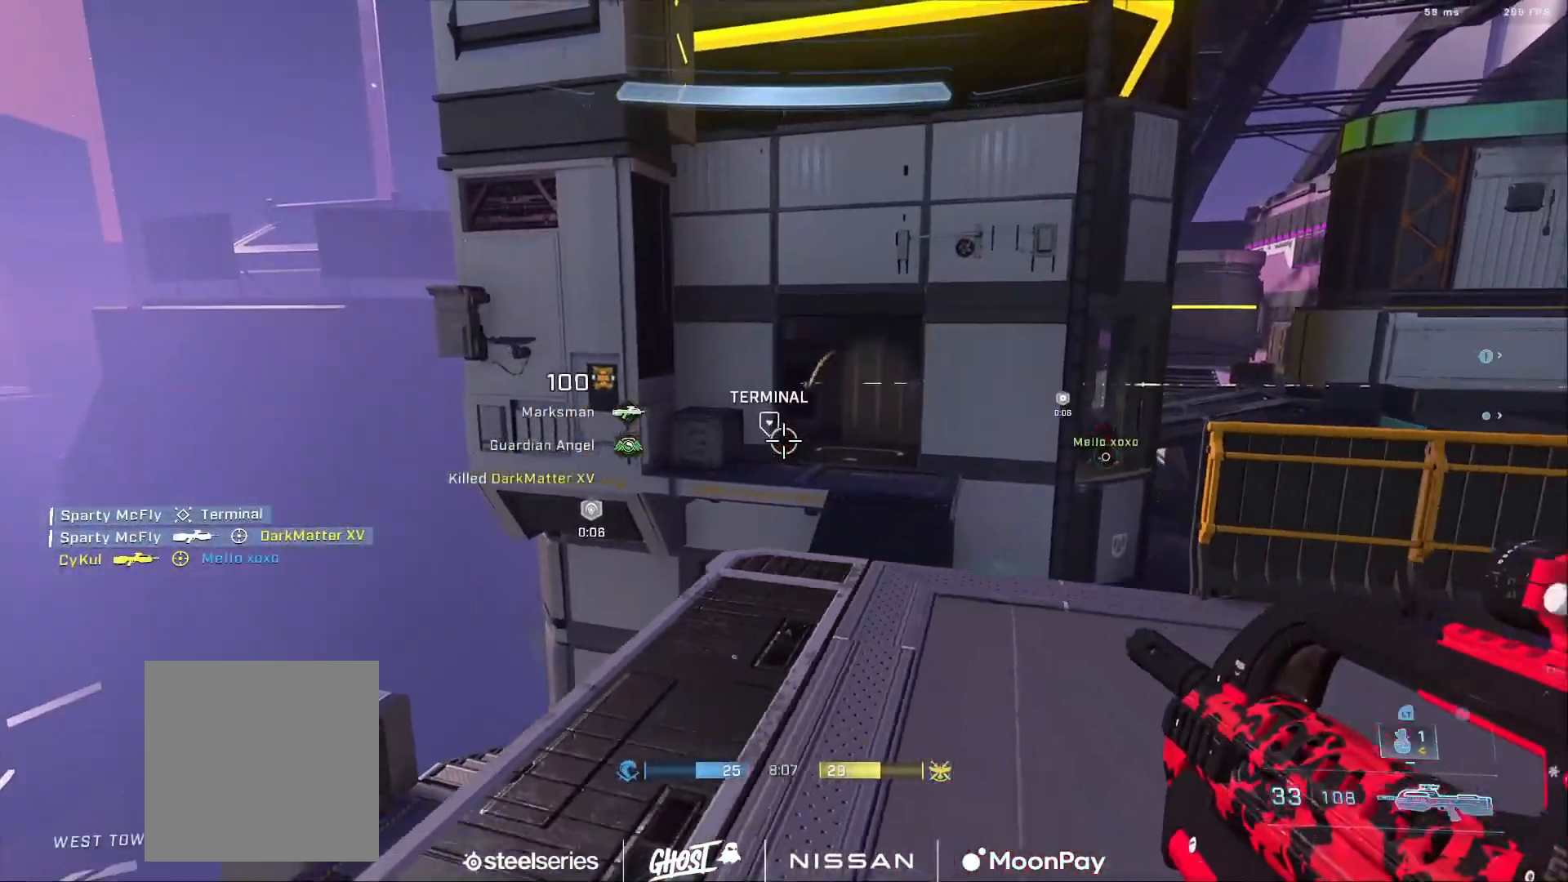
{"buttons": [], "left_stick": "center", "right_stick": "down-right", "events": [[84, "right_stick", "up"], [101, "L2", "up"], [167, "left_stick", "center"], [217, "right_stick", "center"], [234, "left_stick", "up"], [301, "L2", "down"], [367, "right_stick", "up"], [451, "L2", "up"], [501, "left_stick", "center"], [501, "right_stick", "down-right"]]}
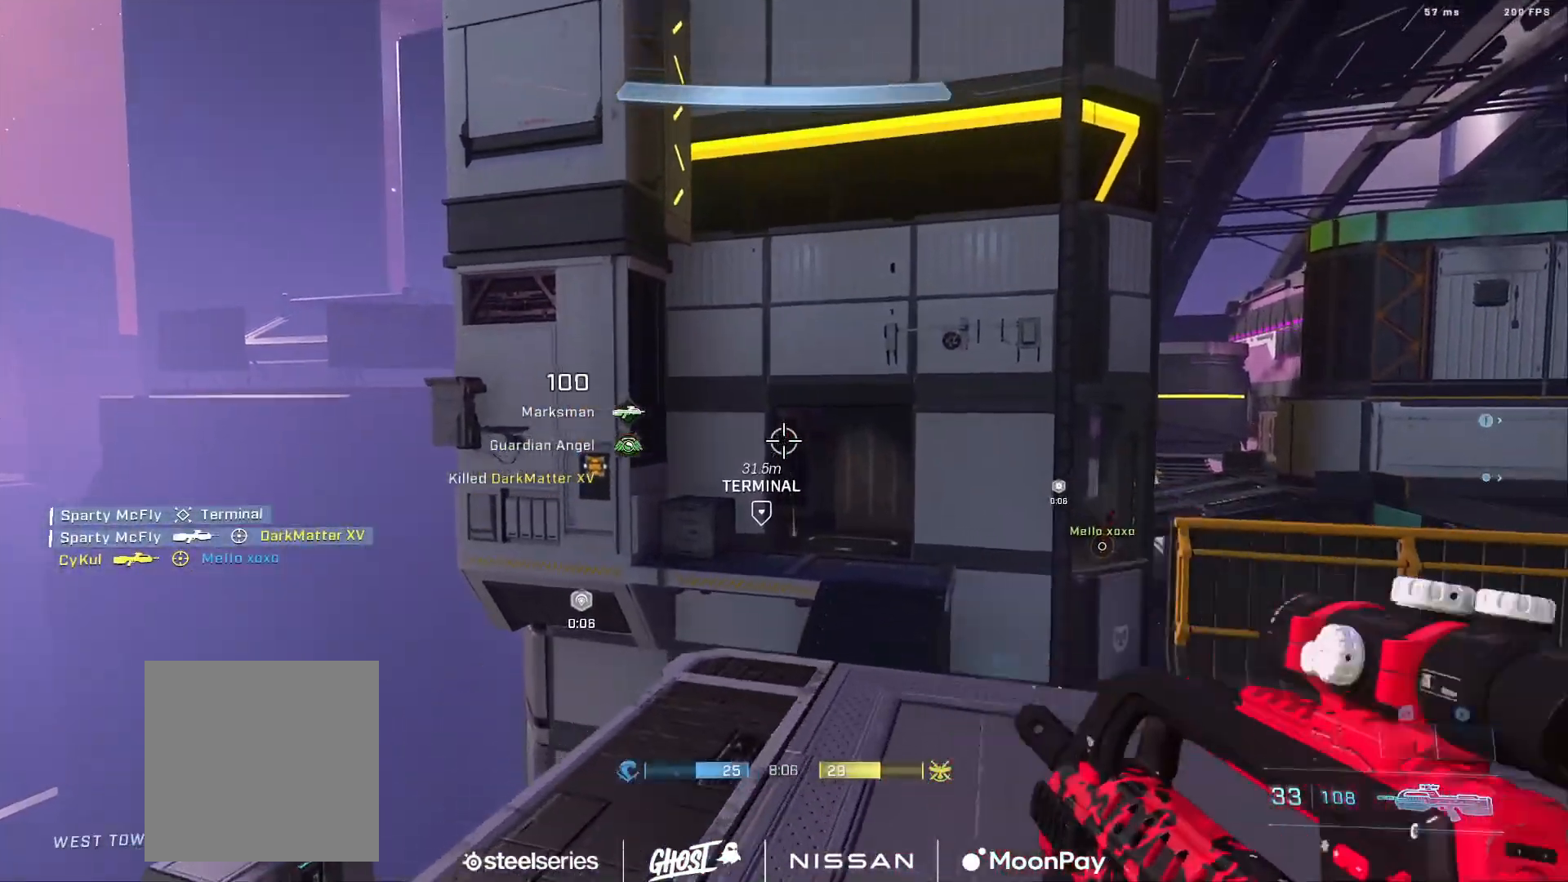
{"buttons": [], "left_stick": "down-right", "right_stick": "center", "events": [[100, "DPAD_RIGHT", "down"], [183, "DPAD_RIGHT", "up"], [267, "right_stick", "down-left"], [317, "right_stick", "center"], [350, "left_stick", "down-right"]]}
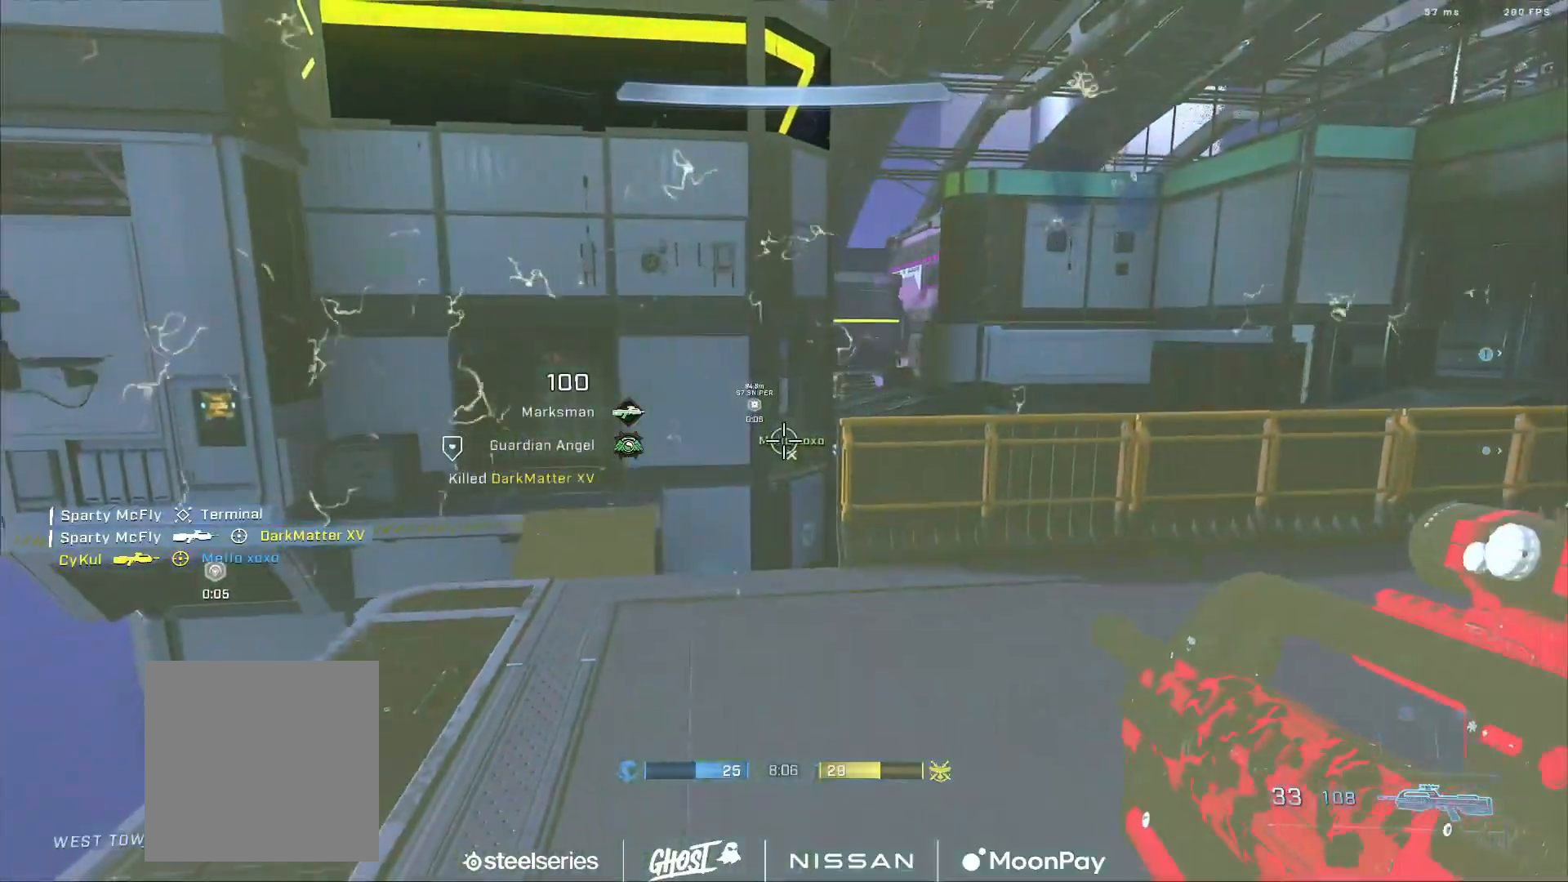
{"buttons": [], "left_stick": "center", "right_stick": "up-right", "events": [[434, "right_stick", "up-right"], [451, "left_stick", "center"]]}
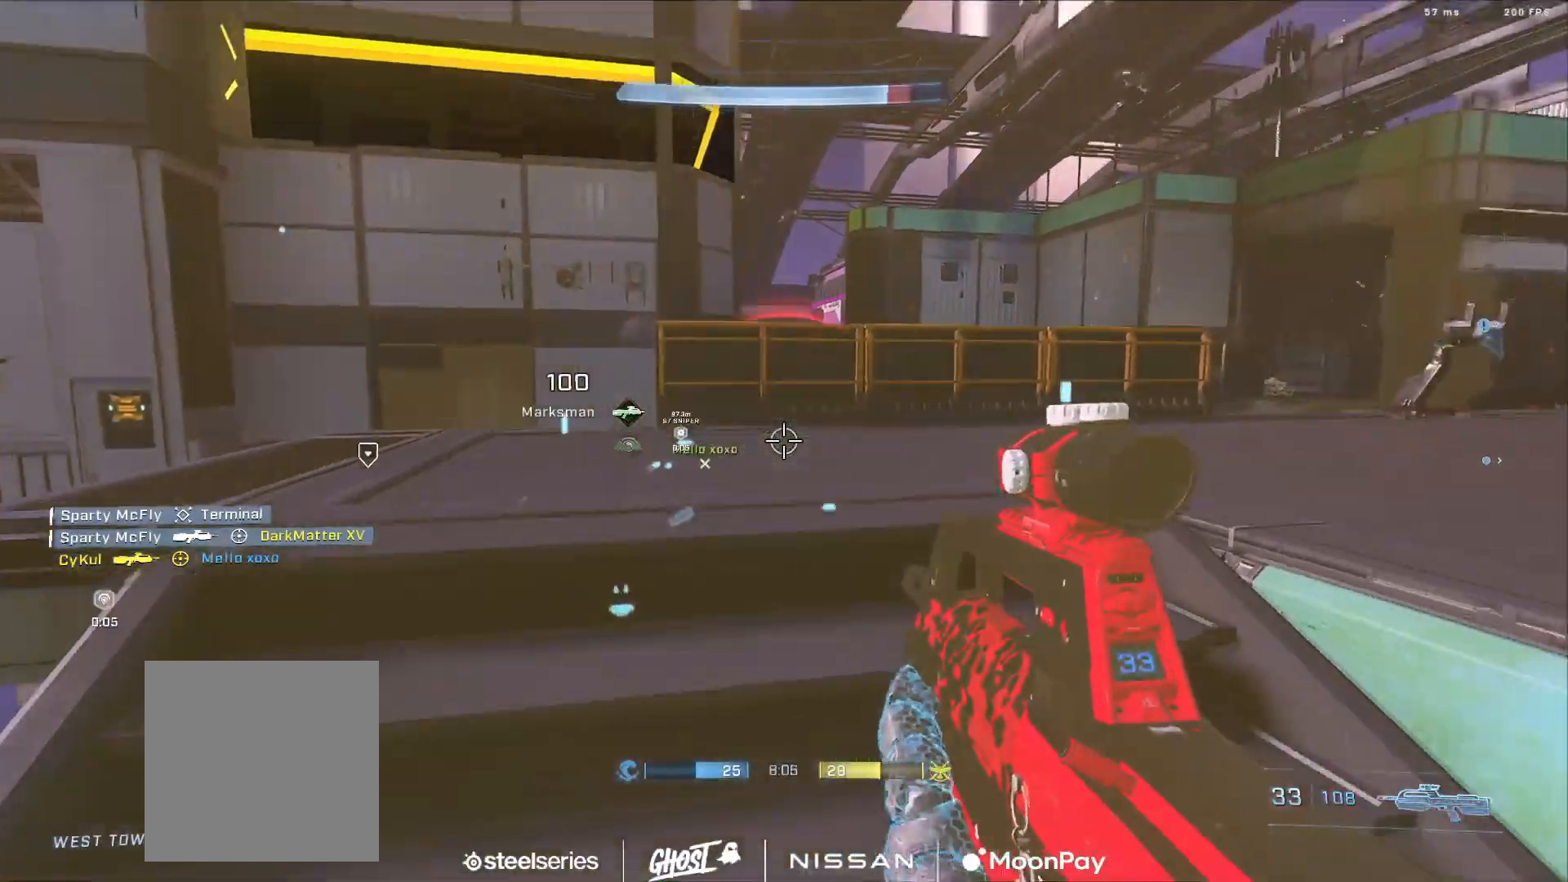
{"buttons": [], "left_stick": "up-right", "right_stick": "center", "events": [[17, "left_stick", "up"], [67, "right_stick", "center"], [117, "R3", "down"], [200, "R3", "up"], [217, "right_stick", "left"], [300, "right_stick", "center"], [417, "left_stick", "up-right"]]}
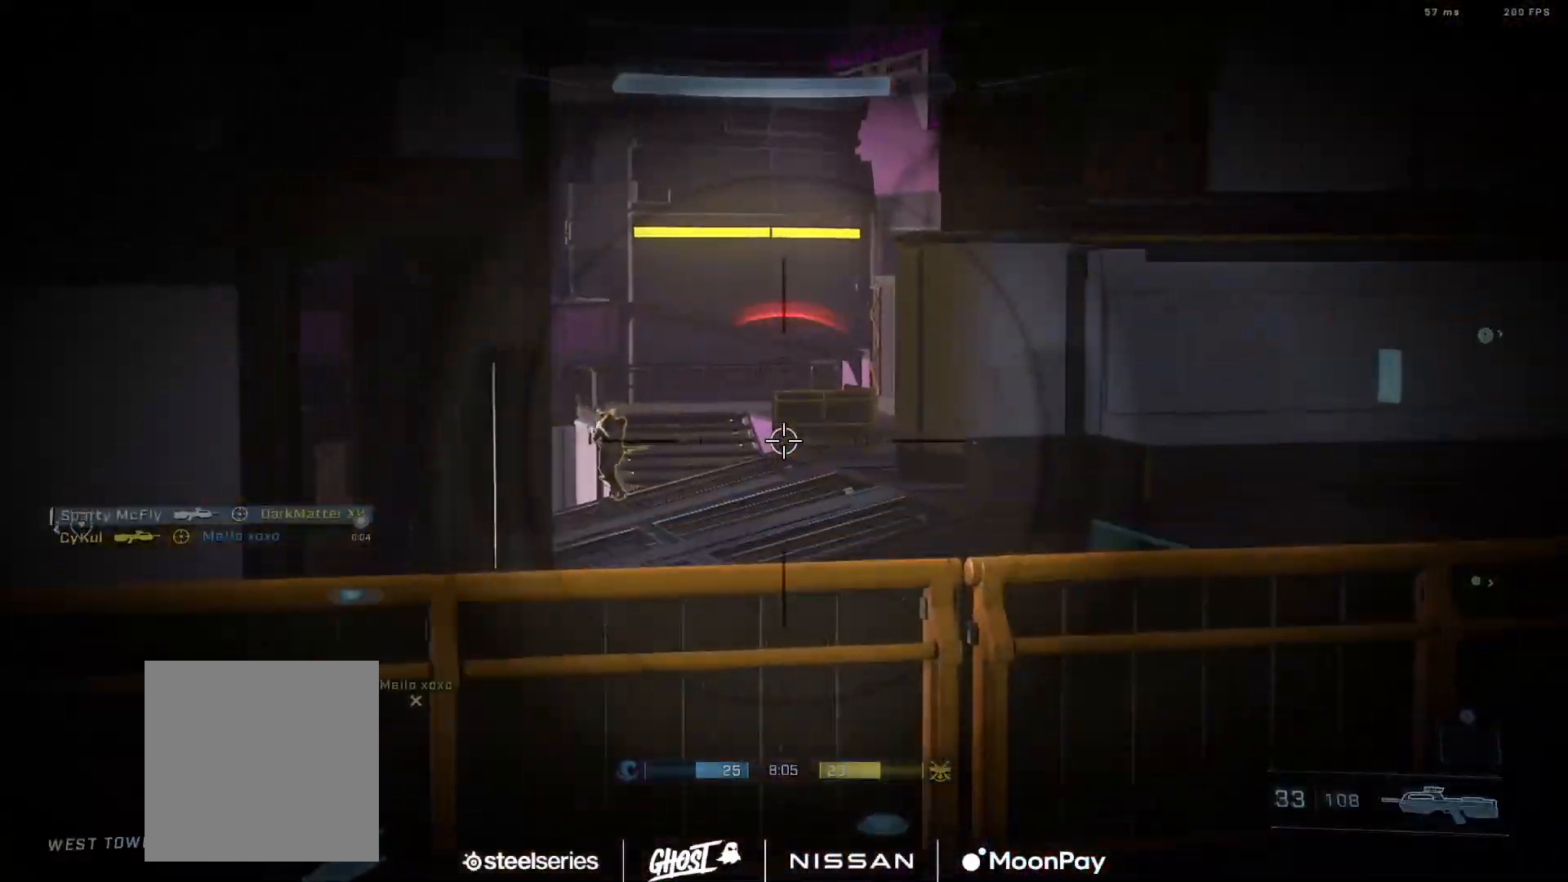
{"buttons": [], "left_stick": "left", "right_stick": "center", "events": [[17, "right_stick", "up-right"], [117, "right_stick", "left"], [184, "left_stick", "down-right"], [217, "right_stick", "down-left"], [251, "left_stick", "down-left"], [351, "R2", "down"], [367, "left_stick", "left"], [367, "right_stick", "down-right"], [468, "right_stick", "center"], [501, "R2", "up"]]}